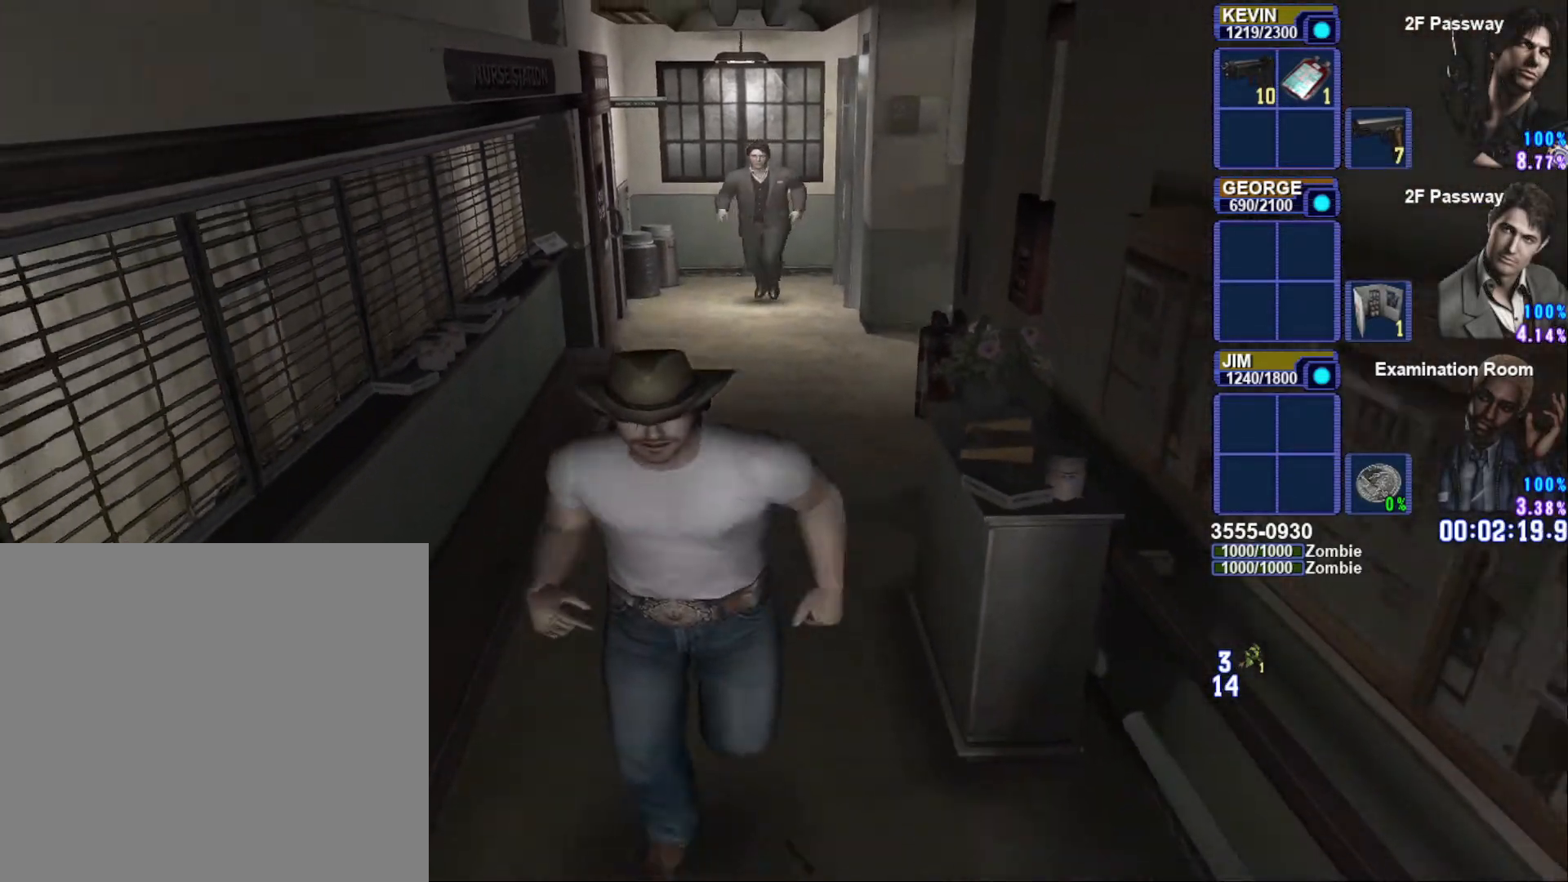
Gameplay with a controller (PlayStation layout); each line is a JSON object with the inputs held at the frame after it. "button_events" lists button changes between this image and that frame as [ms after this image, input, new state], when the widget could be followed in between (sticks are given only as held states).
{"buttons": ["R1"], "left_stick": "center", "right_stick": "center", "button_events": [[100, "CROSS", "up"], [233, "CROSS", "down"], [350, "CROSS", "up"]]}
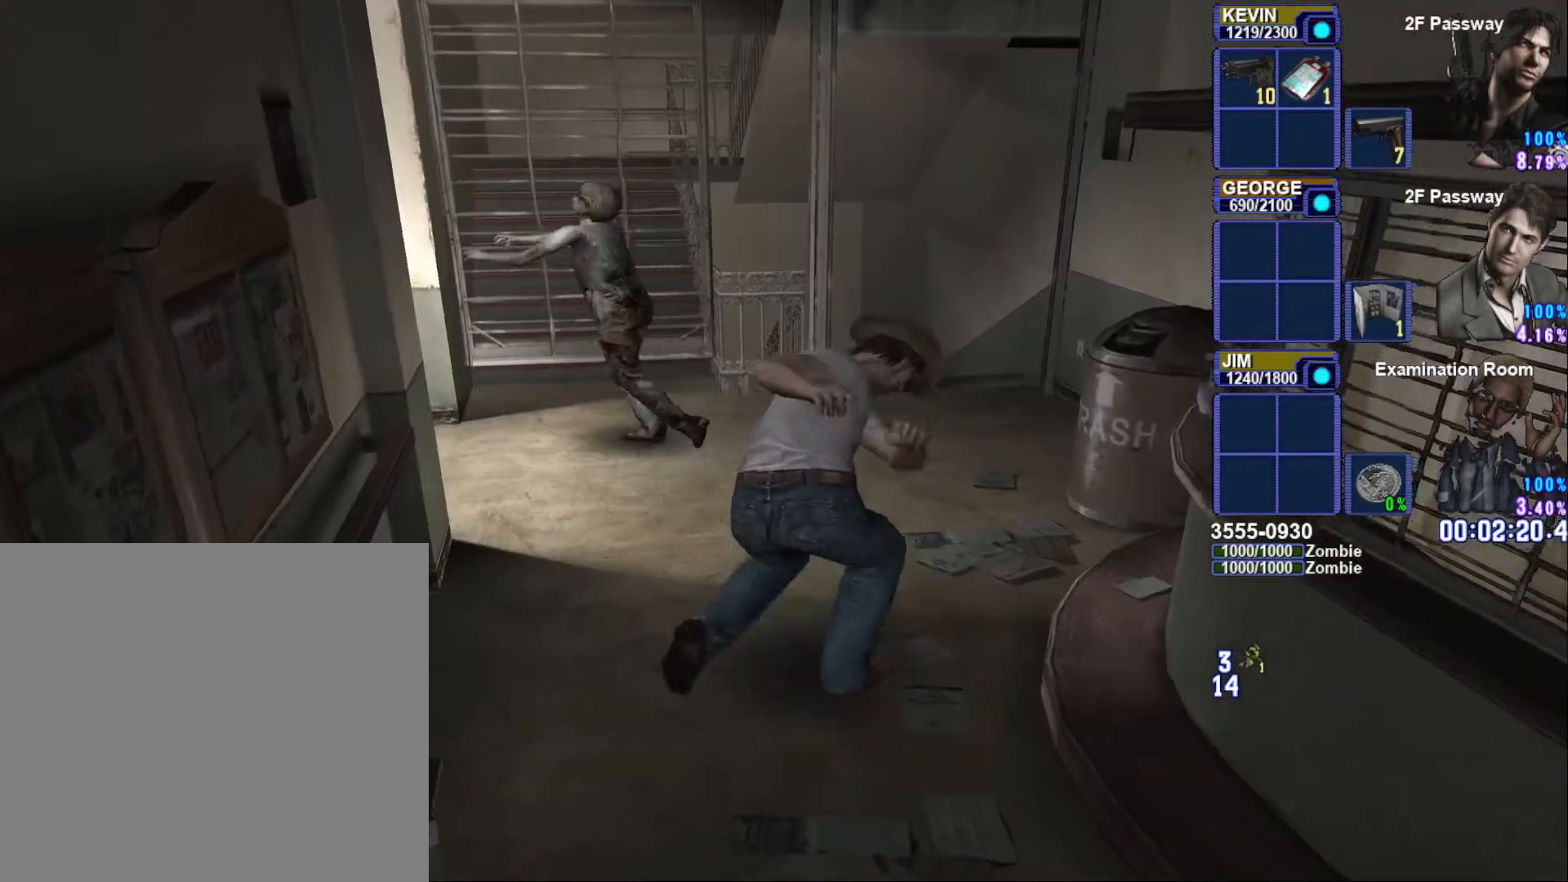
{"buttons": ["SQUARE"], "left_stick": "right", "right_stick": "center", "button_events": [[200, "R1", "up"], [367, "SQUARE", "down"]]}
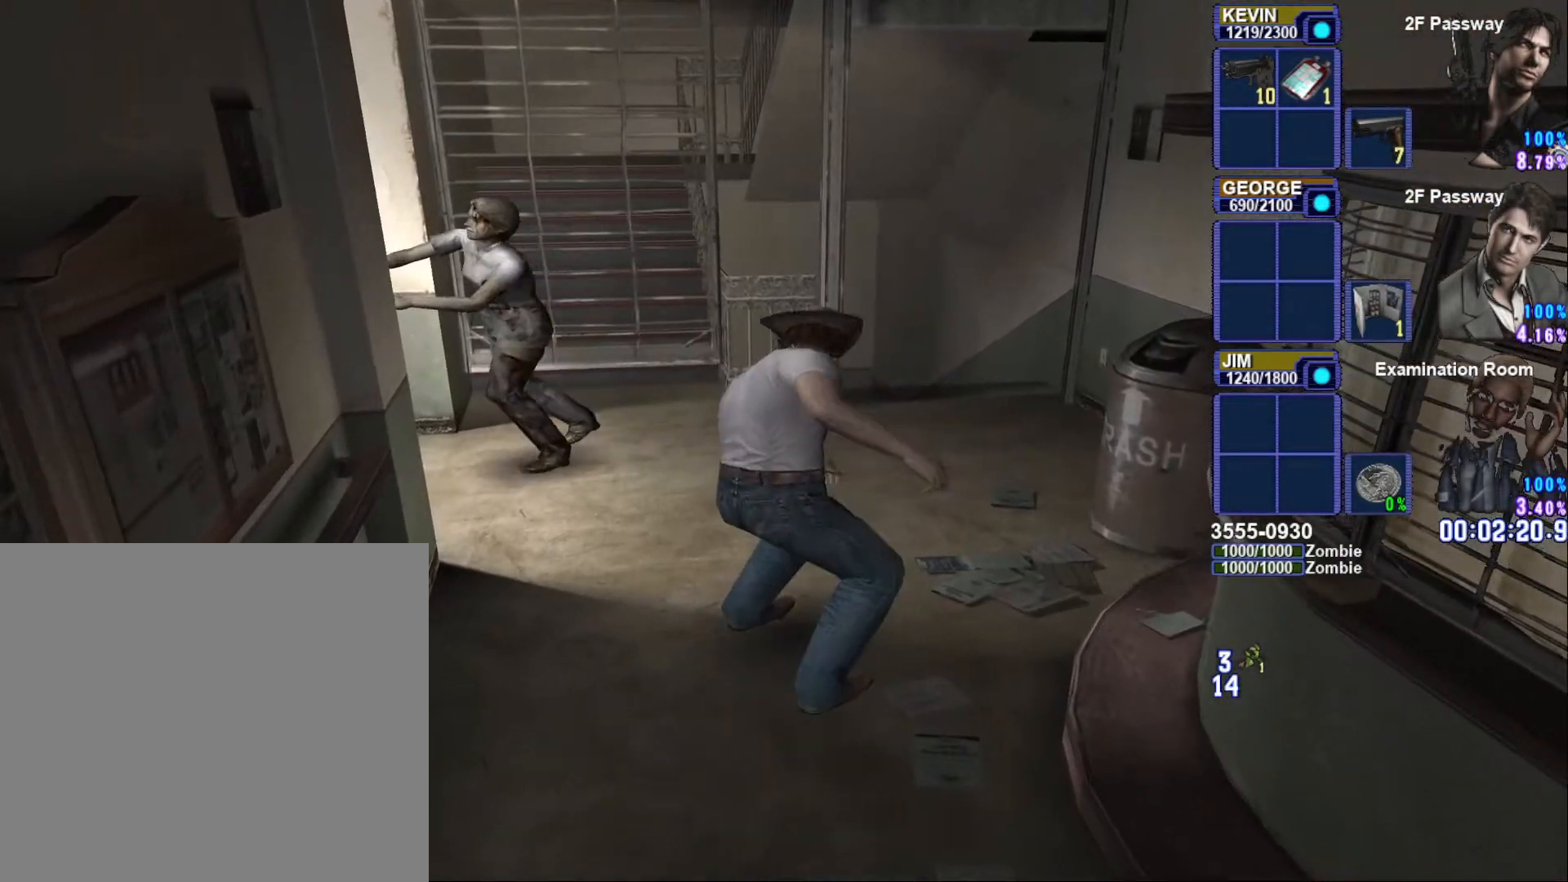
{"buttons": ["SQUARE"], "left_stick": "up-right", "right_stick": "center", "button_events": []}
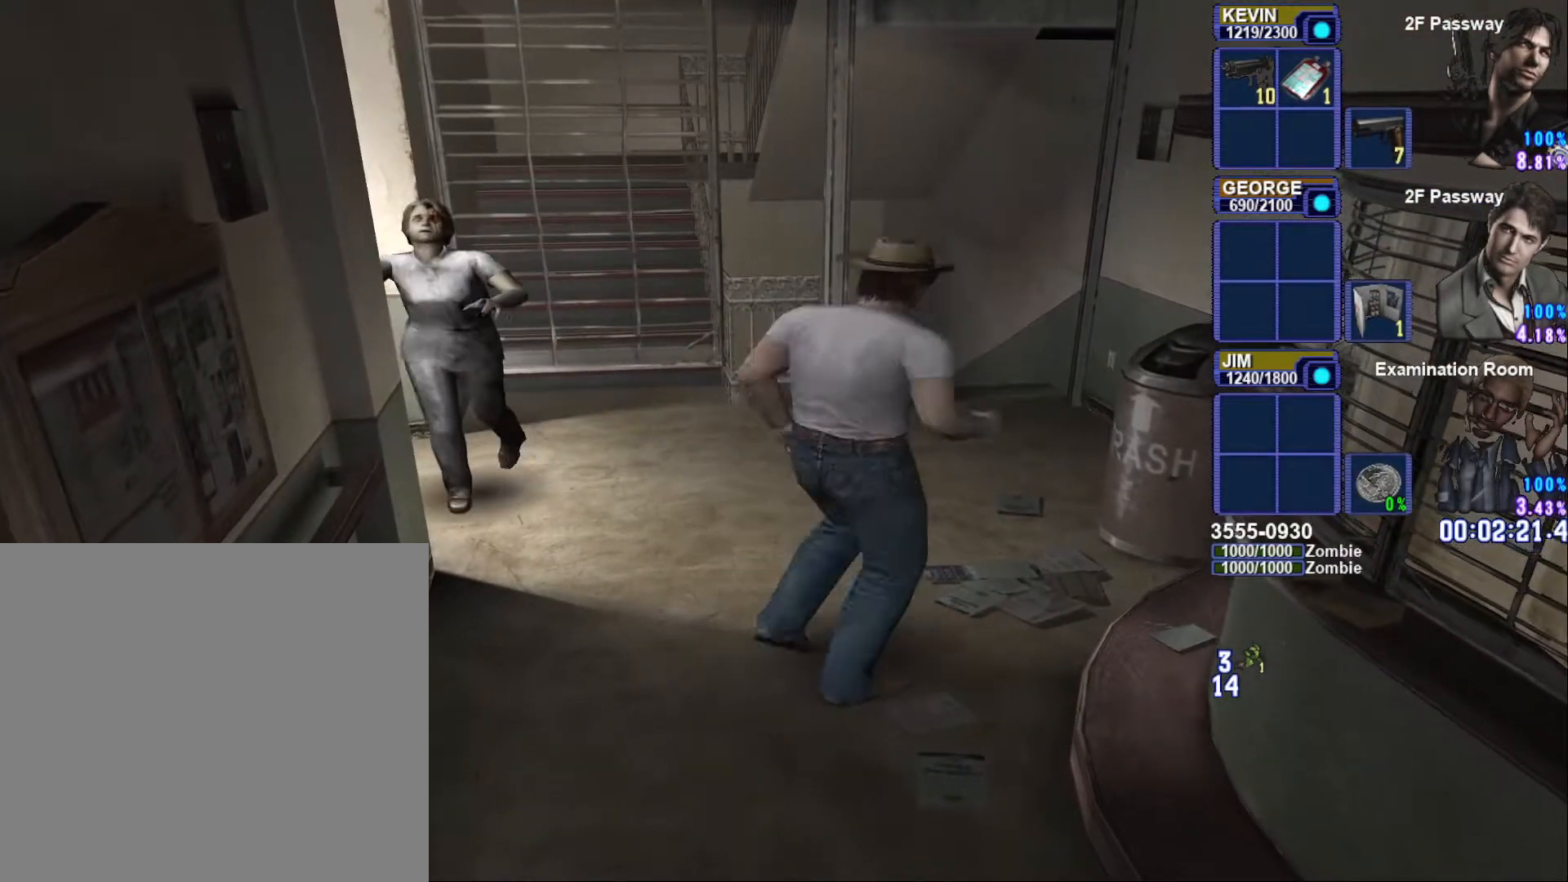
{"buttons": ["SQUARE"], "left_stick": "up-right", "right_stick": "center", "button_events": []}
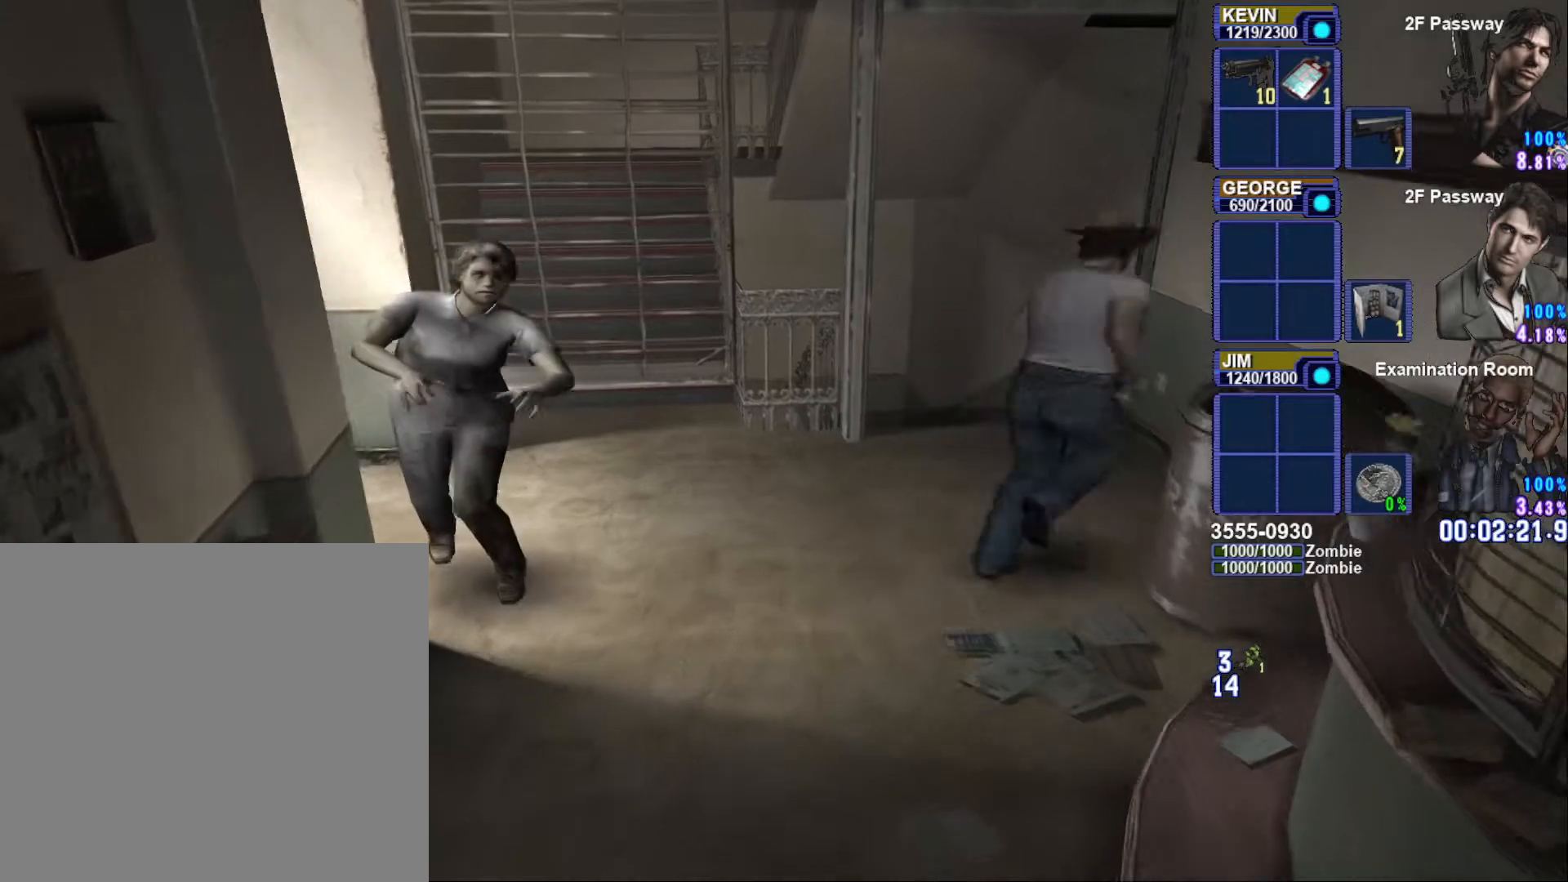
{"buttons": ["SQUARE"], "left_stick": "up", "right_stick": "center", "button_events": []}
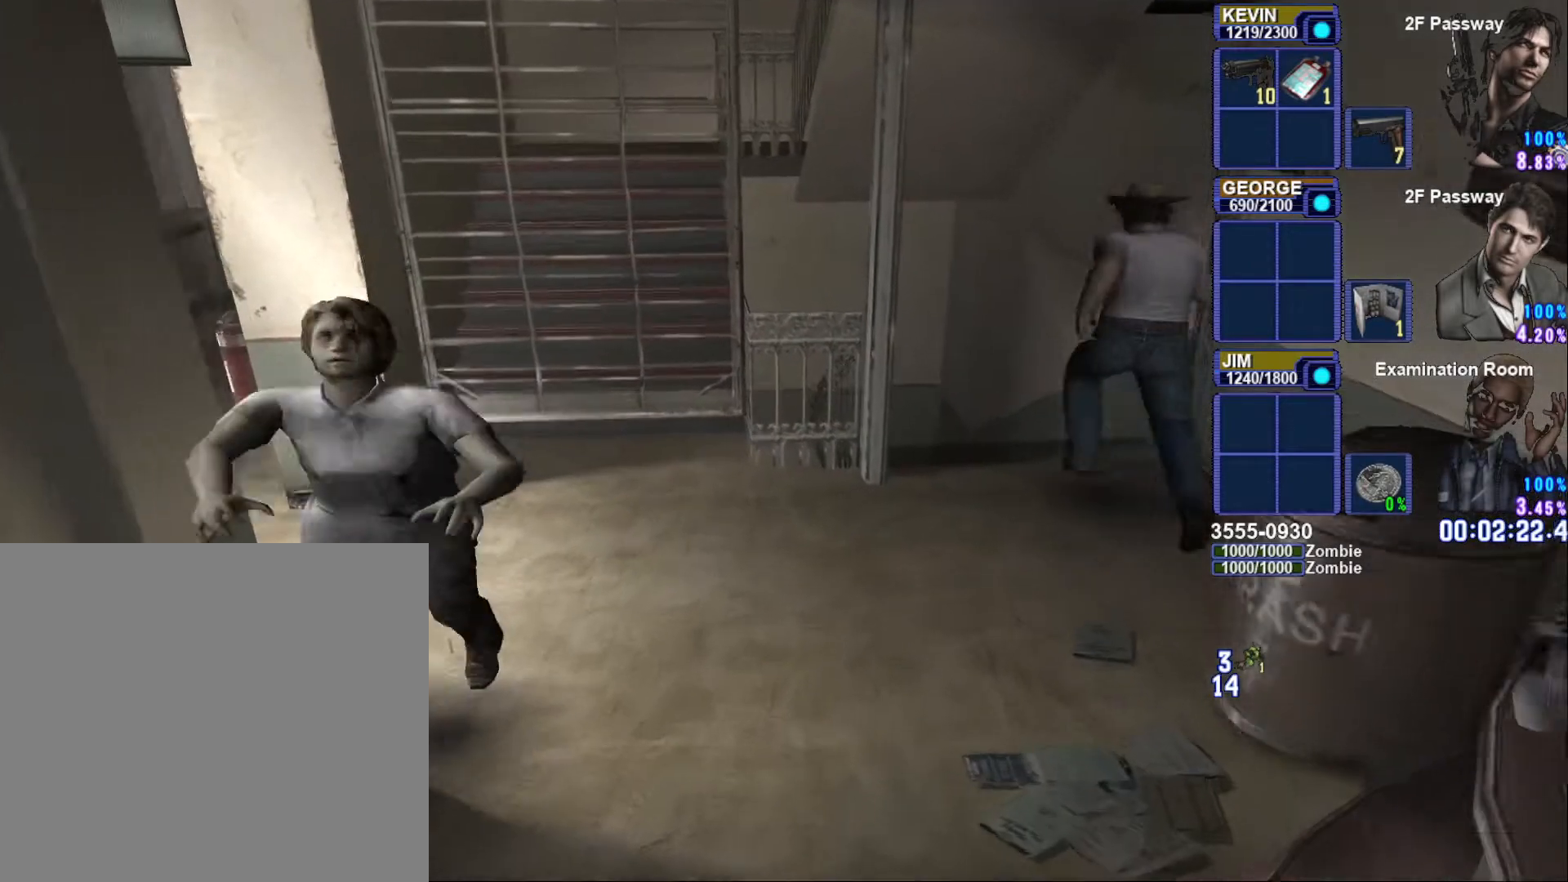
{"buttons": ["R2"], "left_stick": "center", "right_stick": "center", "button_events": [[67, "R2", "down"], [67, "SQUARE", "up"], [150, "CROSS", "down"], [283, "CROSS", "up"]]}
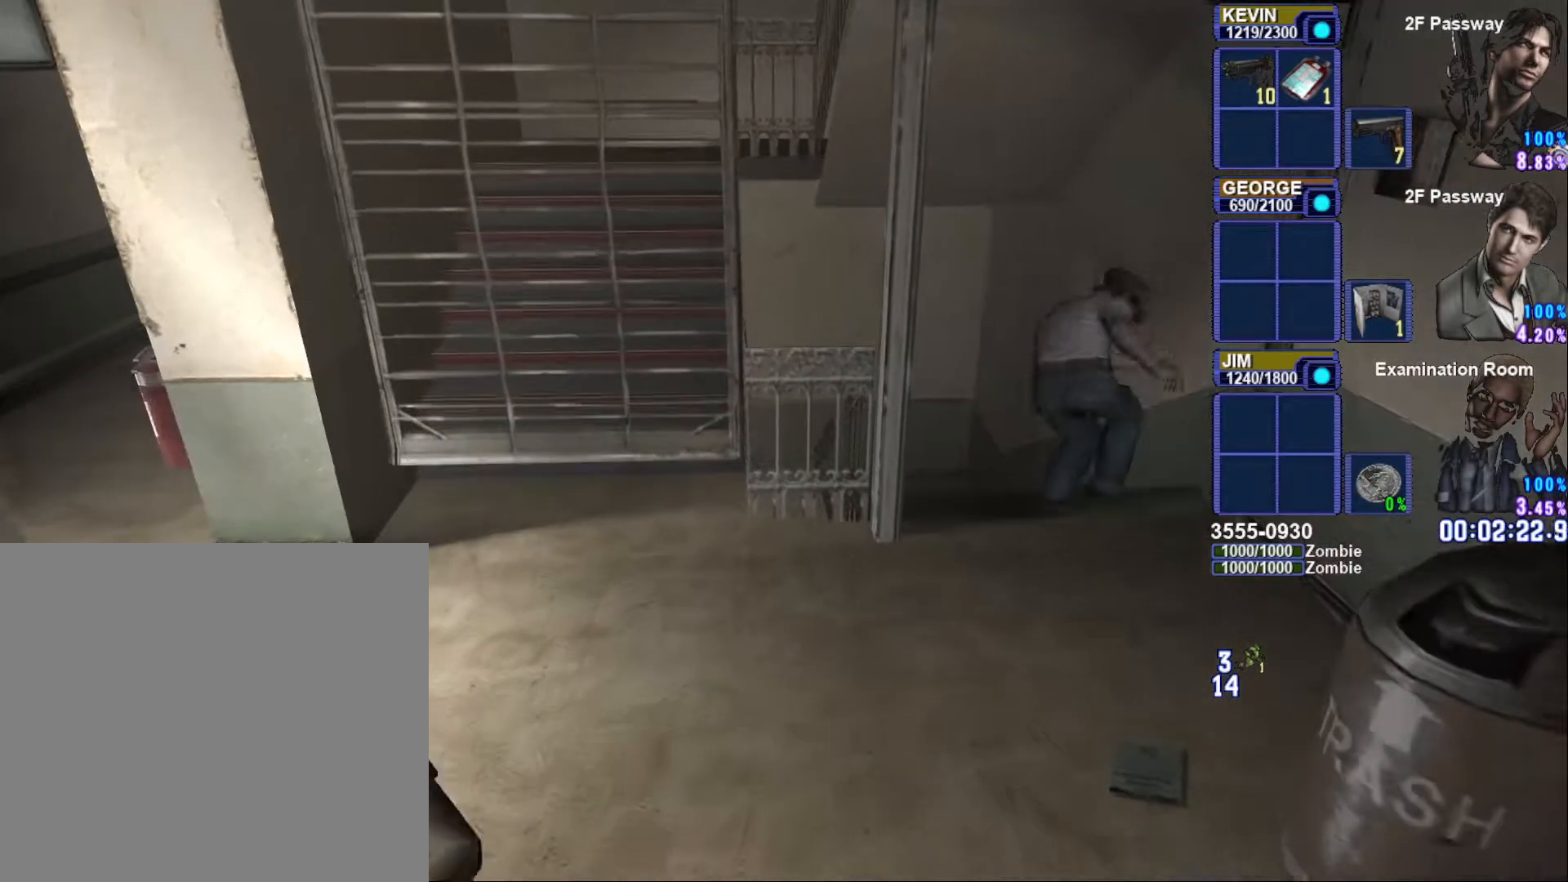
{"buttons": ["R2"], "left_stick": "center", "right_stick": "center", "button_events": []}
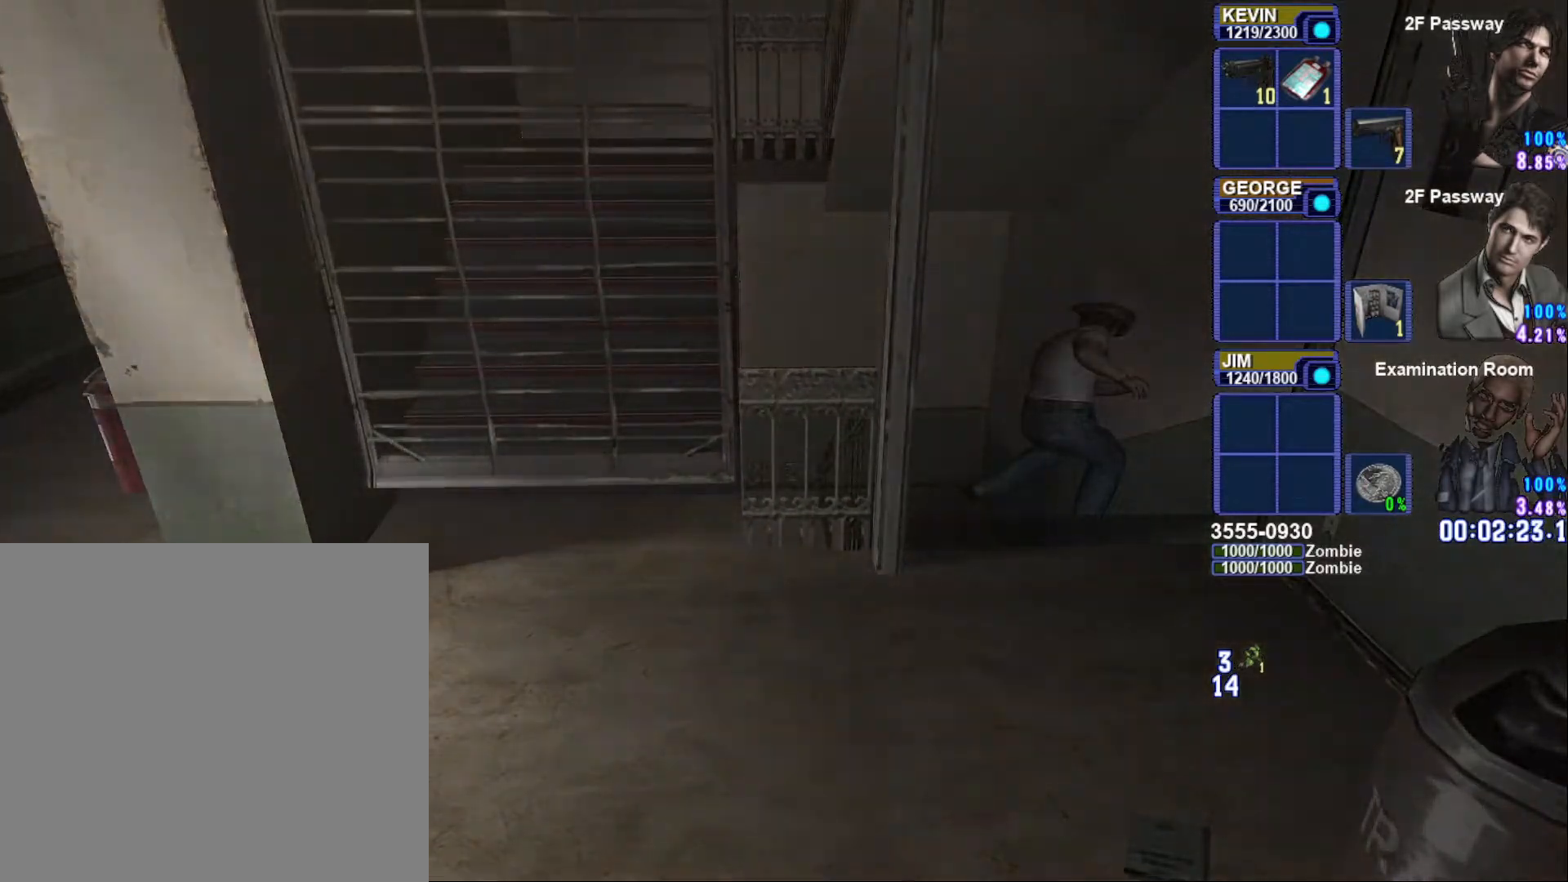
{"buttons": [], "left_stick": "center", "right_stick": "center", "button_events": [[150, "R2", "up"]]}
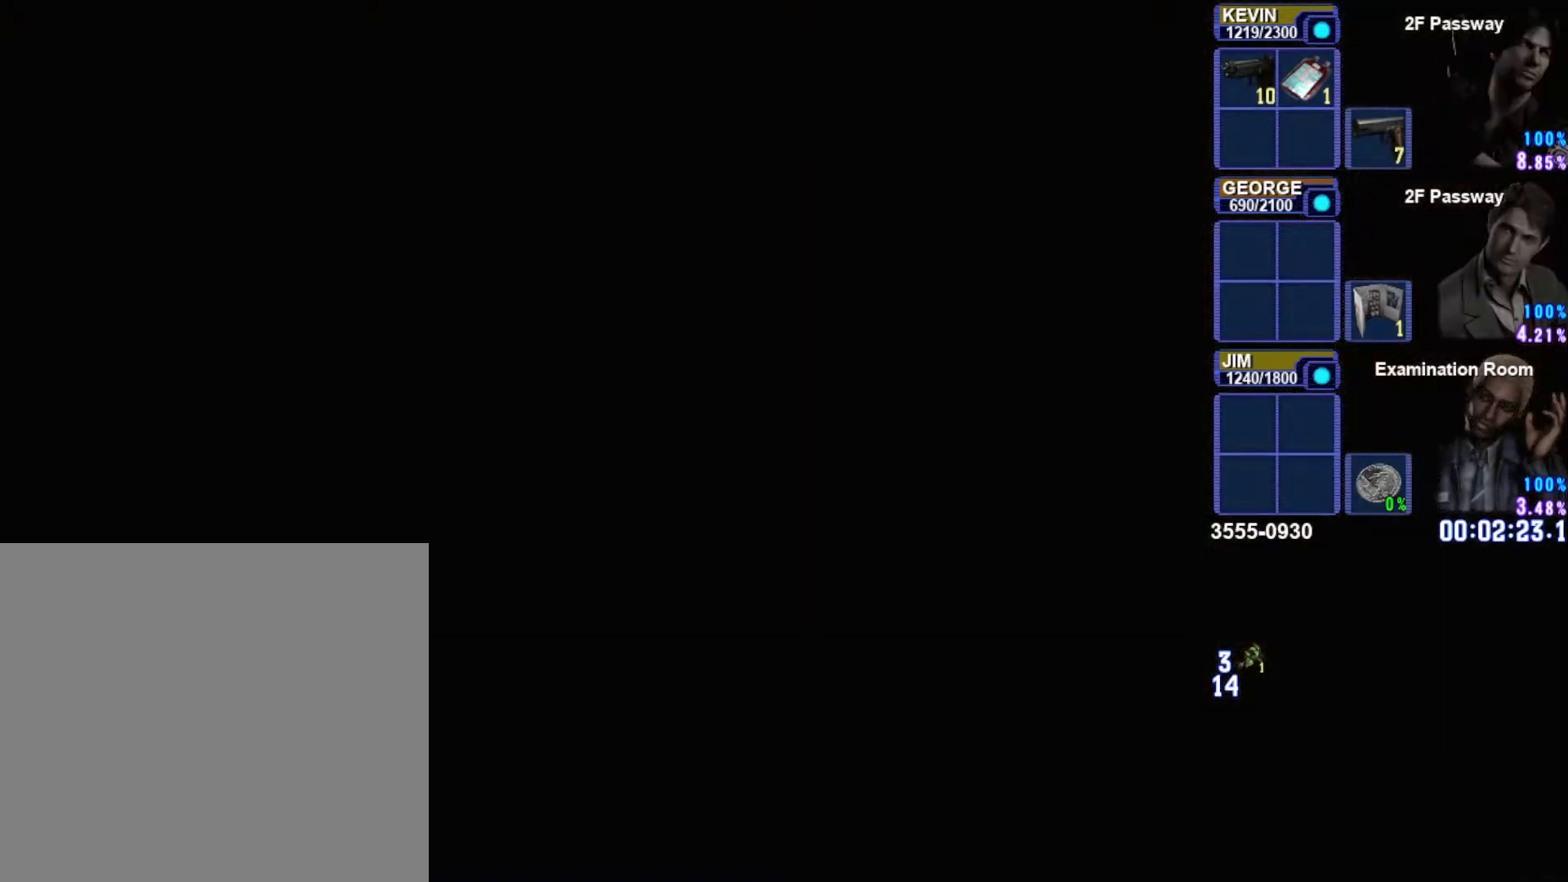
{"buttons": [], "left_stick": "center", "right_stick": "center", "button_events": []}
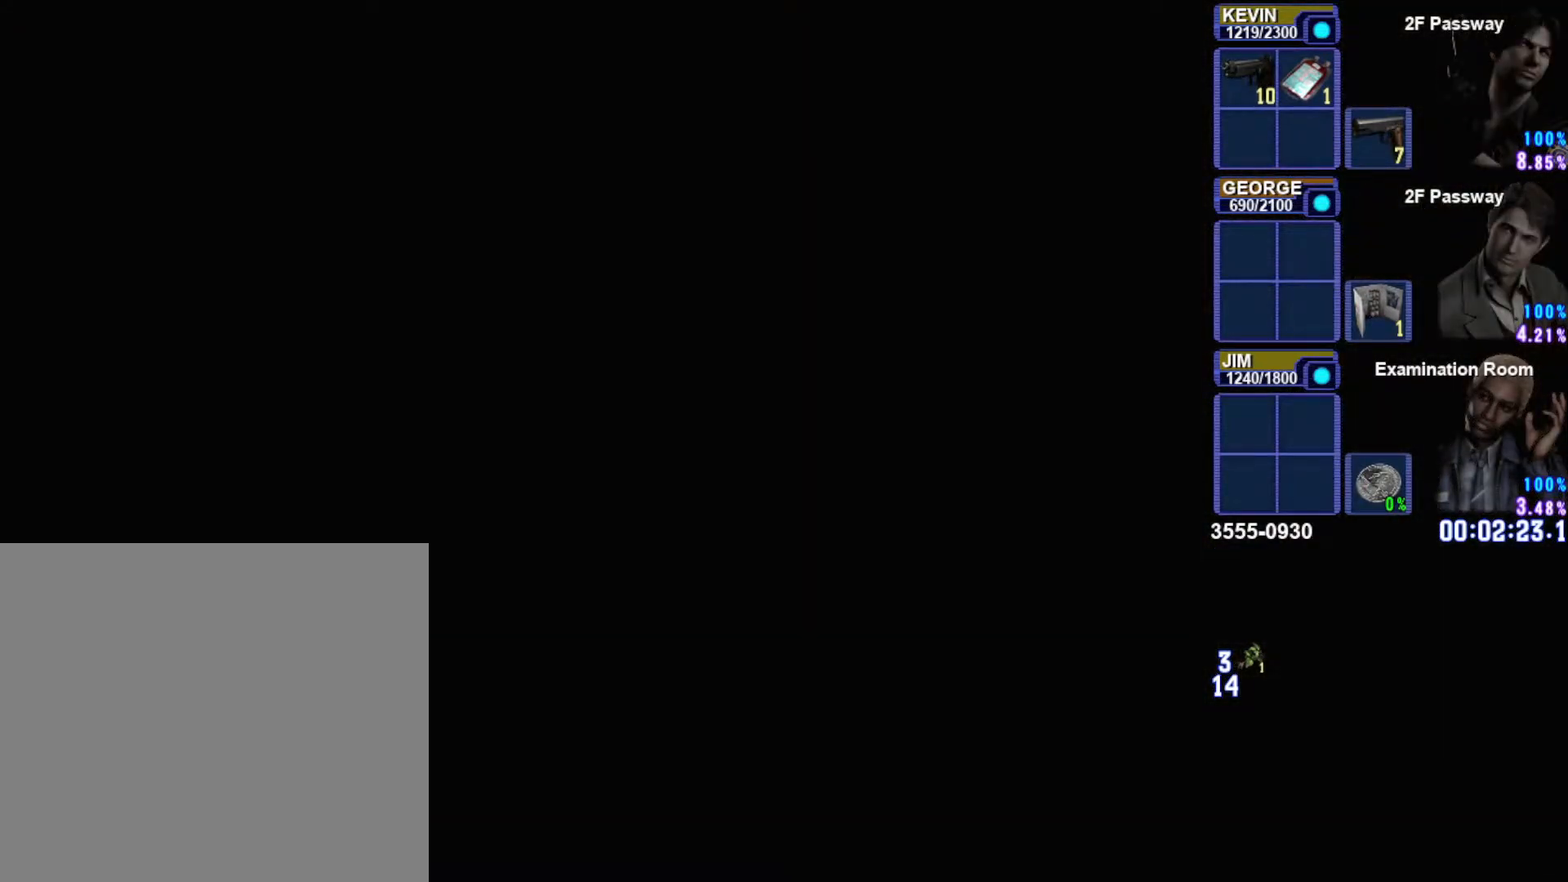
{"buttons": [], "left_stick": "center", "right_stick": "center", "button_events": []}
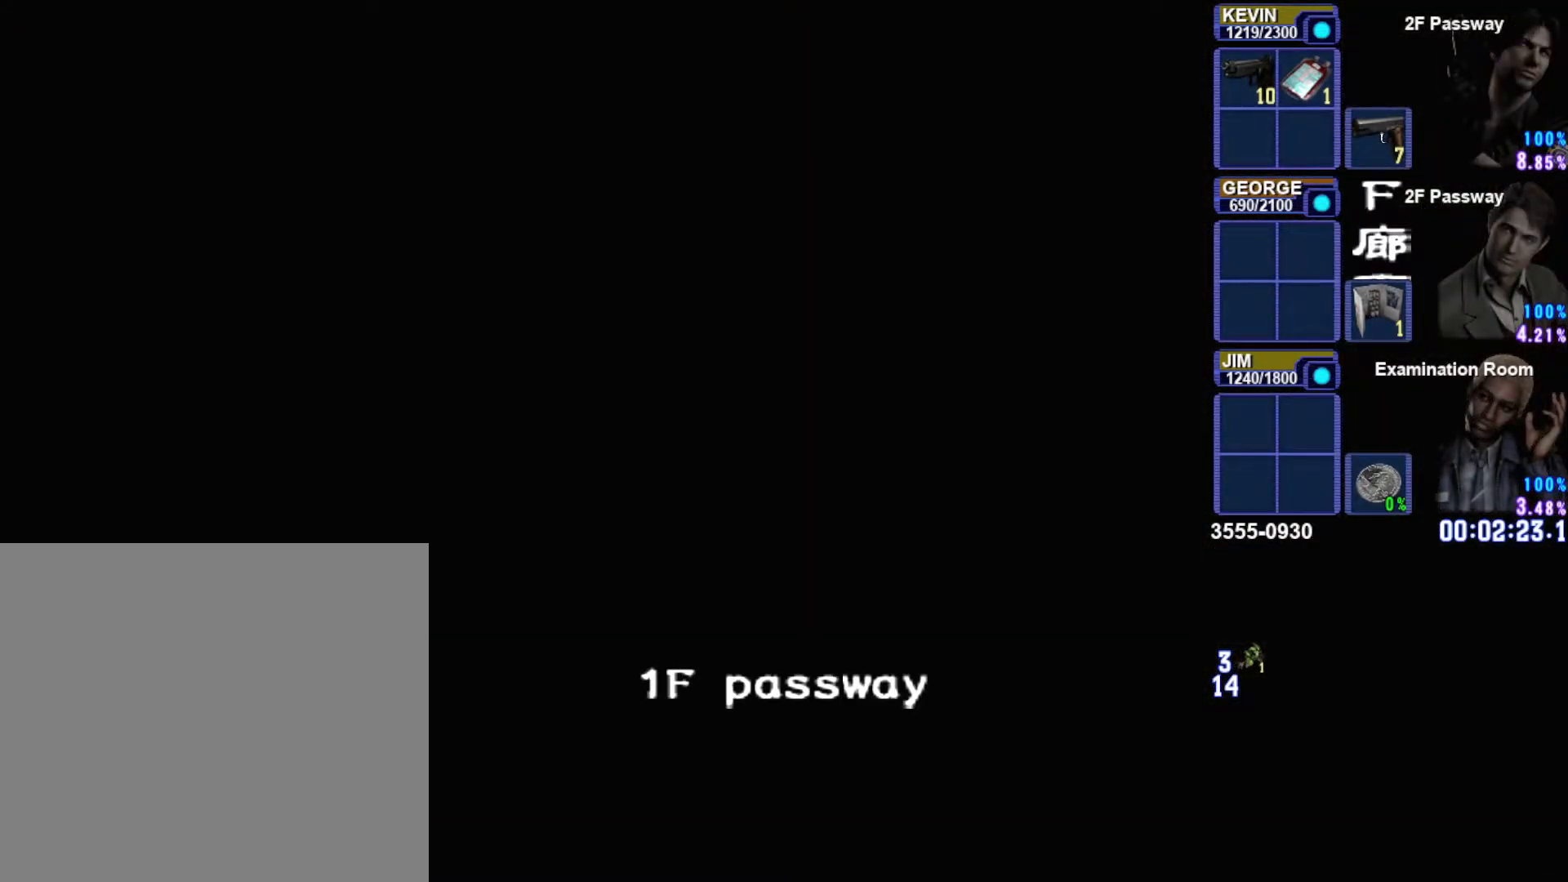
{"buttons": [], "left_stick": "center", "right_stick": "center", "button_events": []}
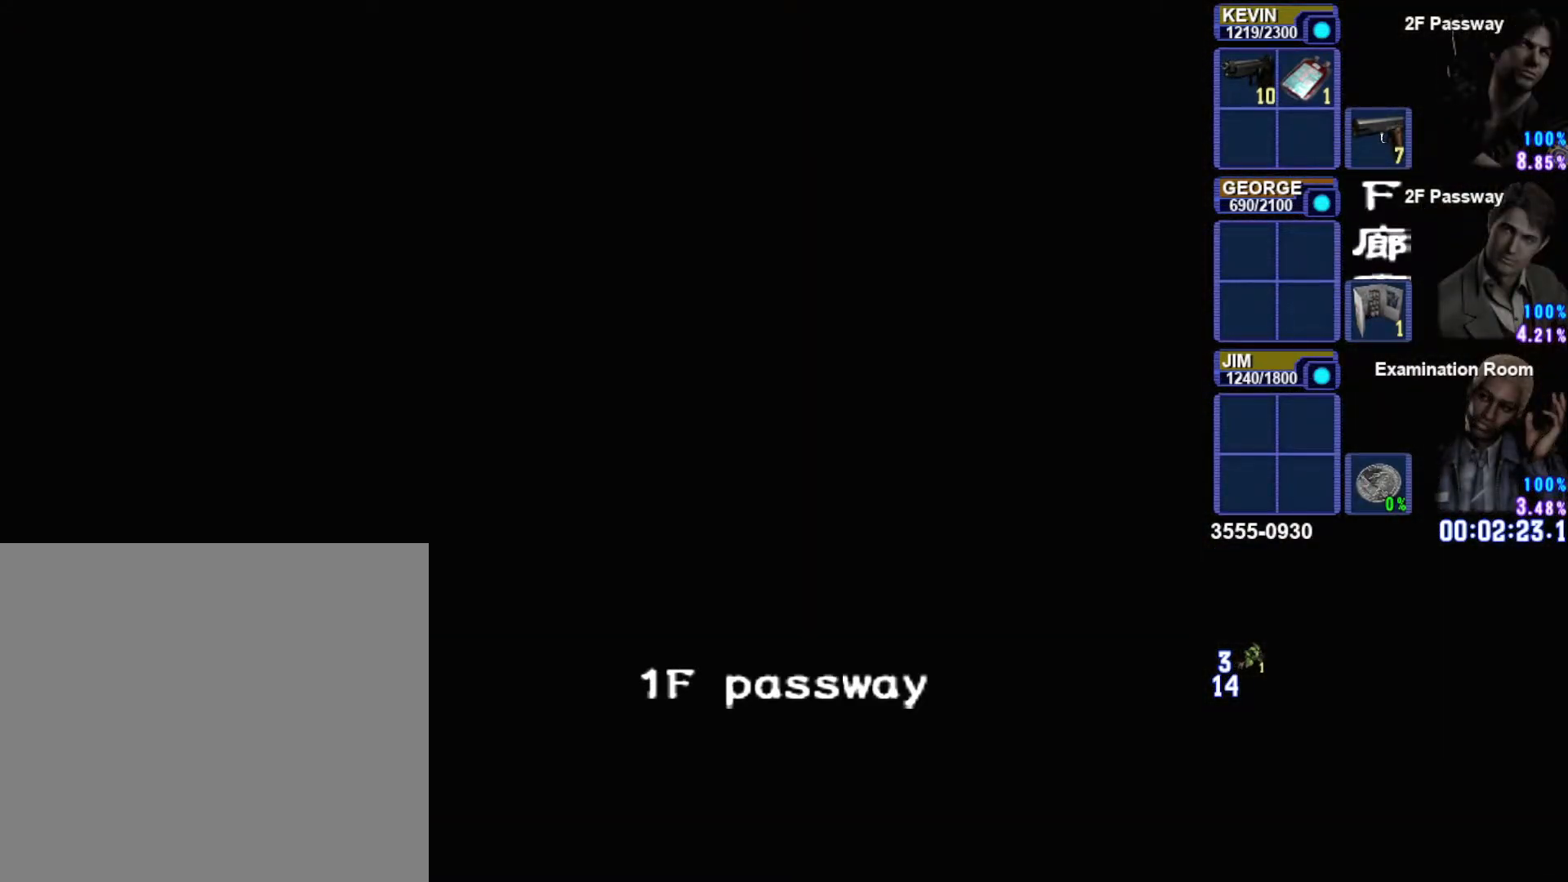
{"buttons": [], "left_stick": "center", "right_stick": "center", "button_events": []}
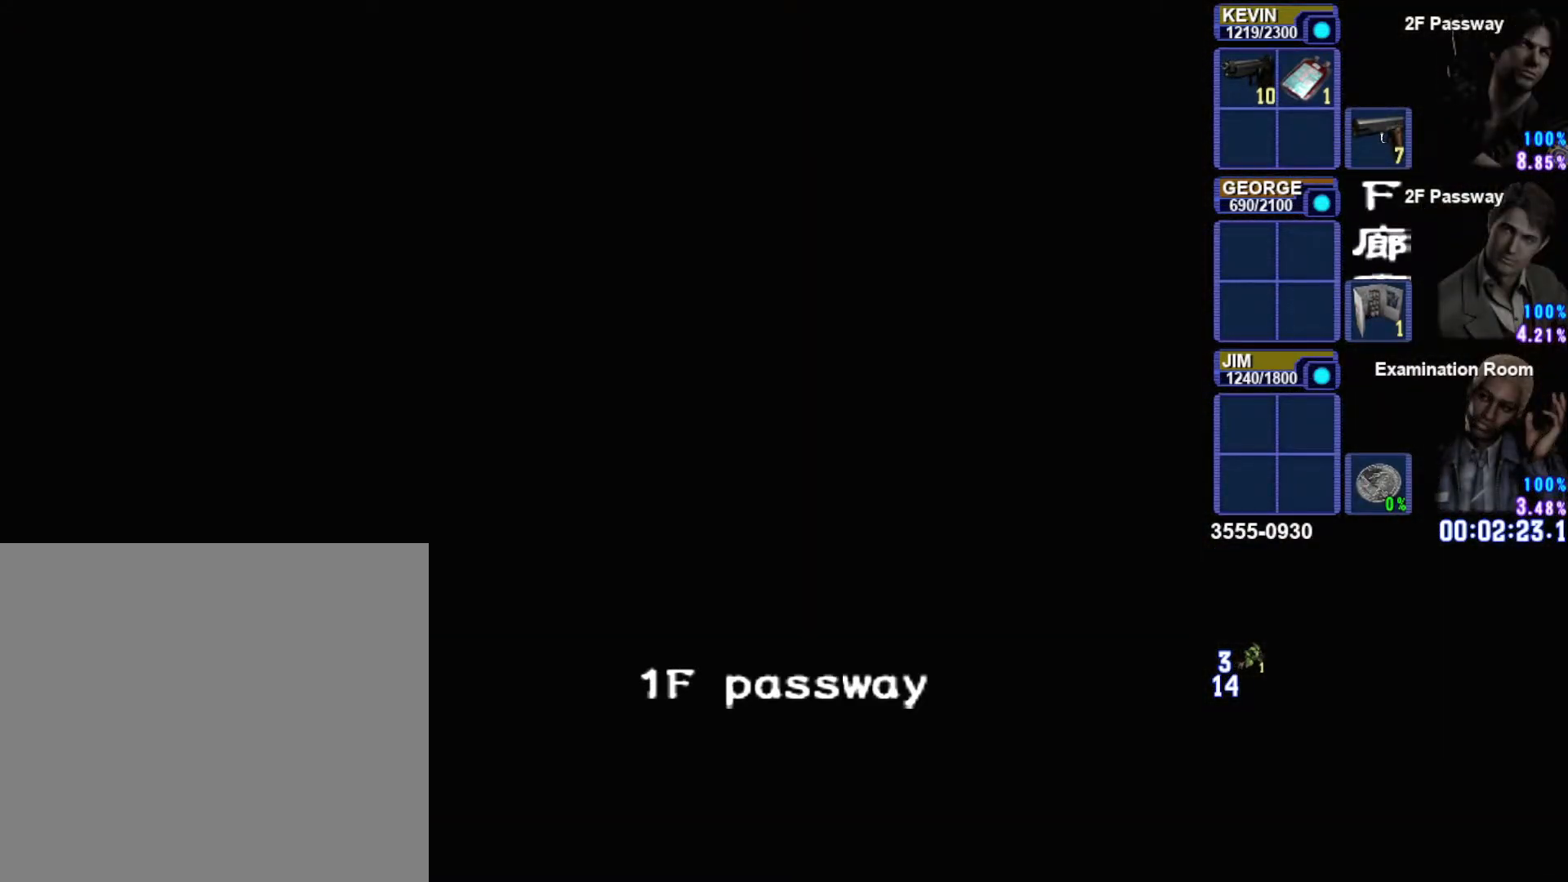
{"buttons": [], "left_stick": "center", "right_stick": "center", "button_events": []}
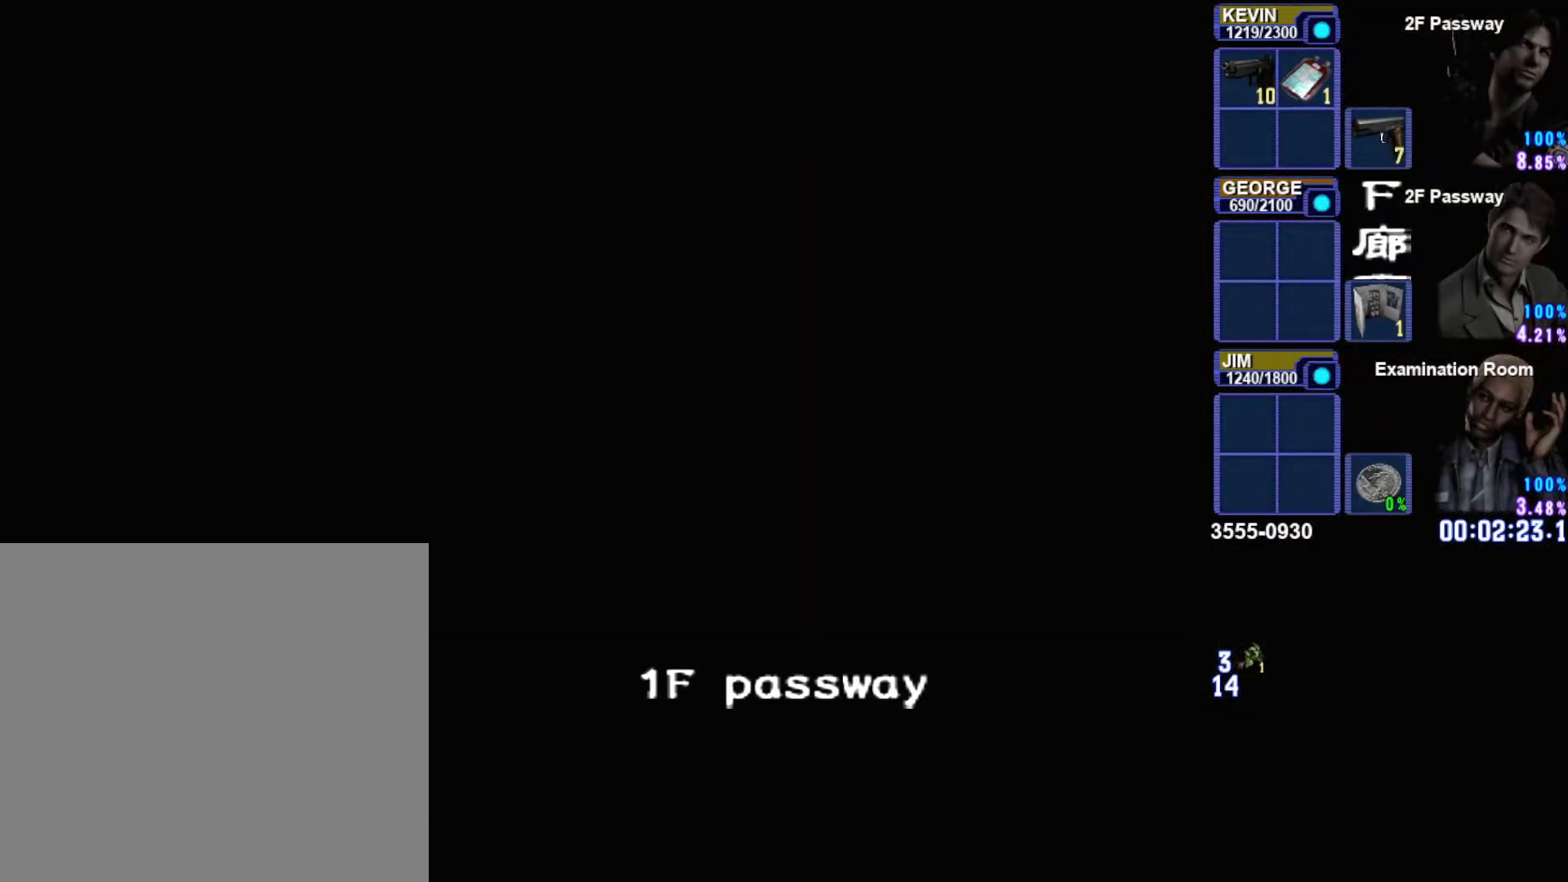
{"buttons": ["CIRCLE"], "left_stick": "center", "right_stick": "center", "button_events": [[417, "CIRCLE", "down"]]}
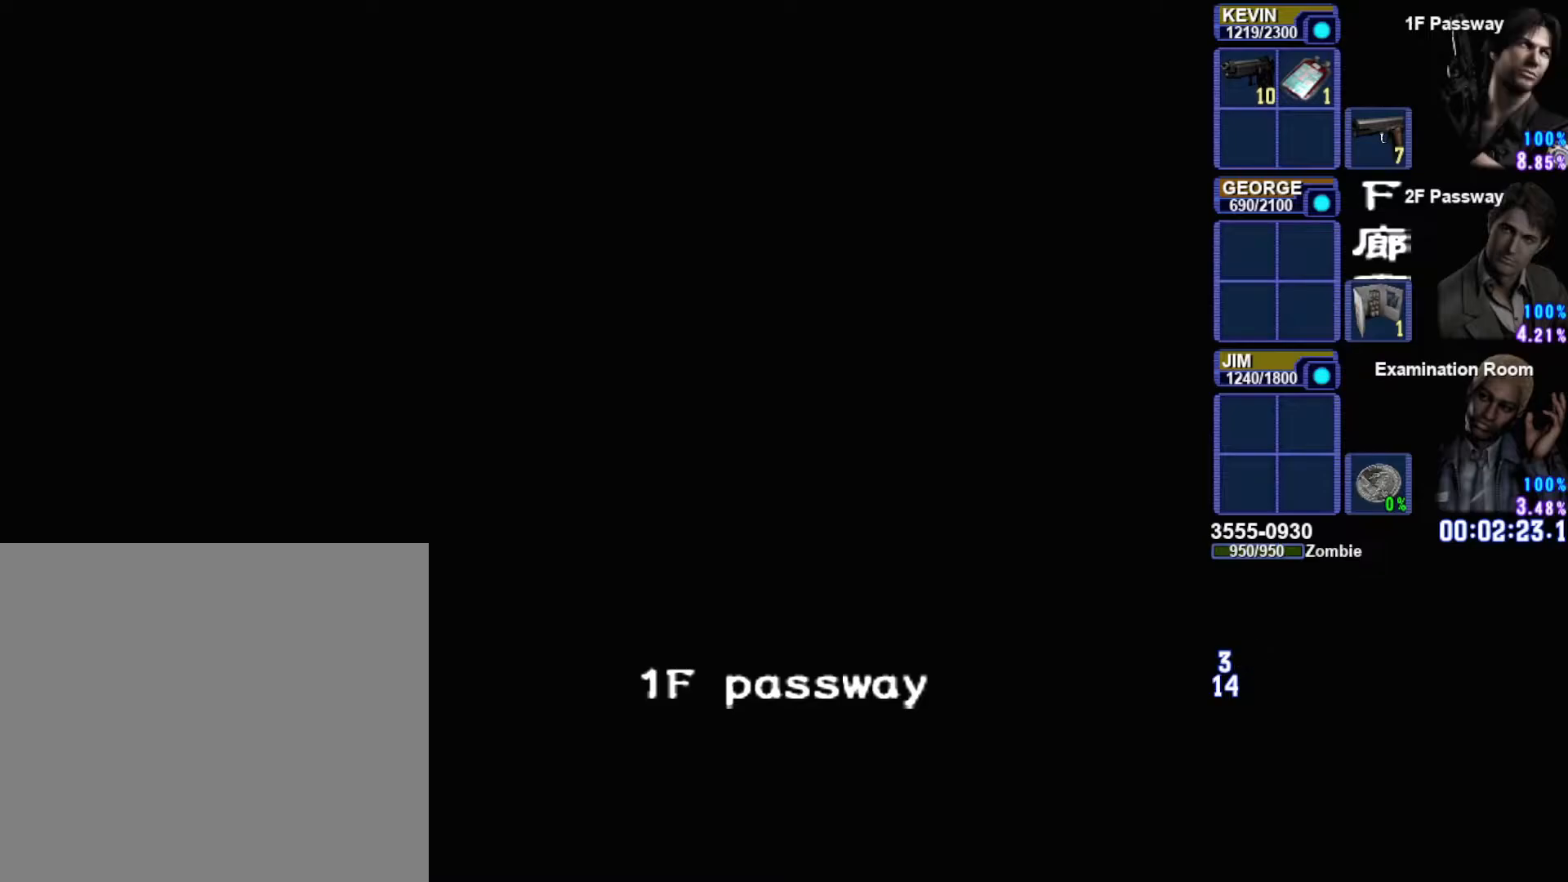
{"buttons": [], "left_stick": "up", "right_stick": "center", "button_events": [[117, "CIRCLE", "up"]]}
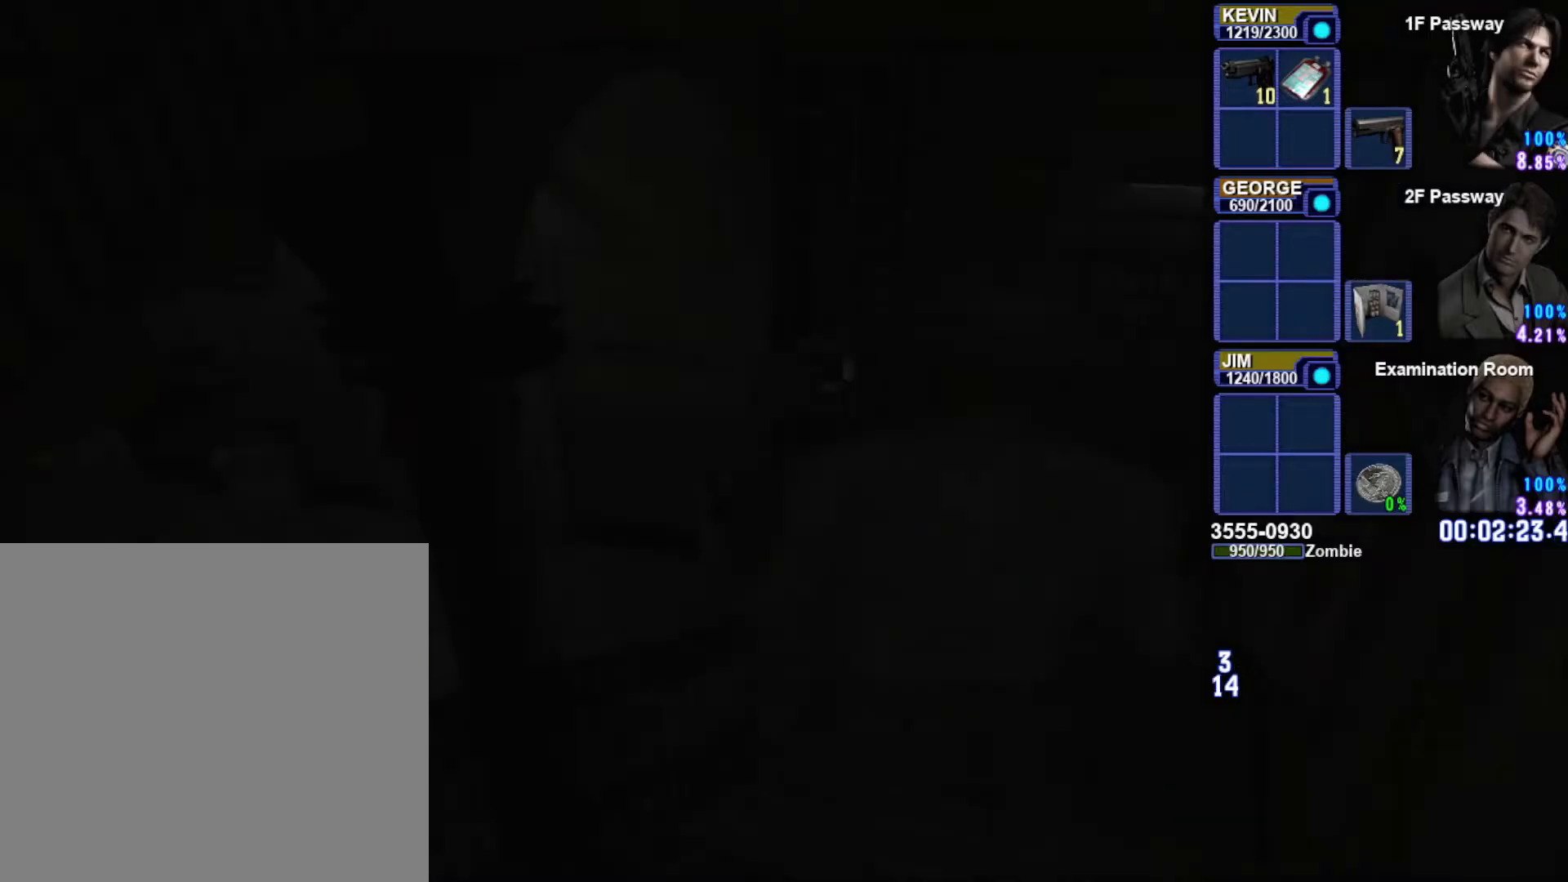
{"buttons": [], "left_stick": "up", "right_stick": "center", "button_events": []}
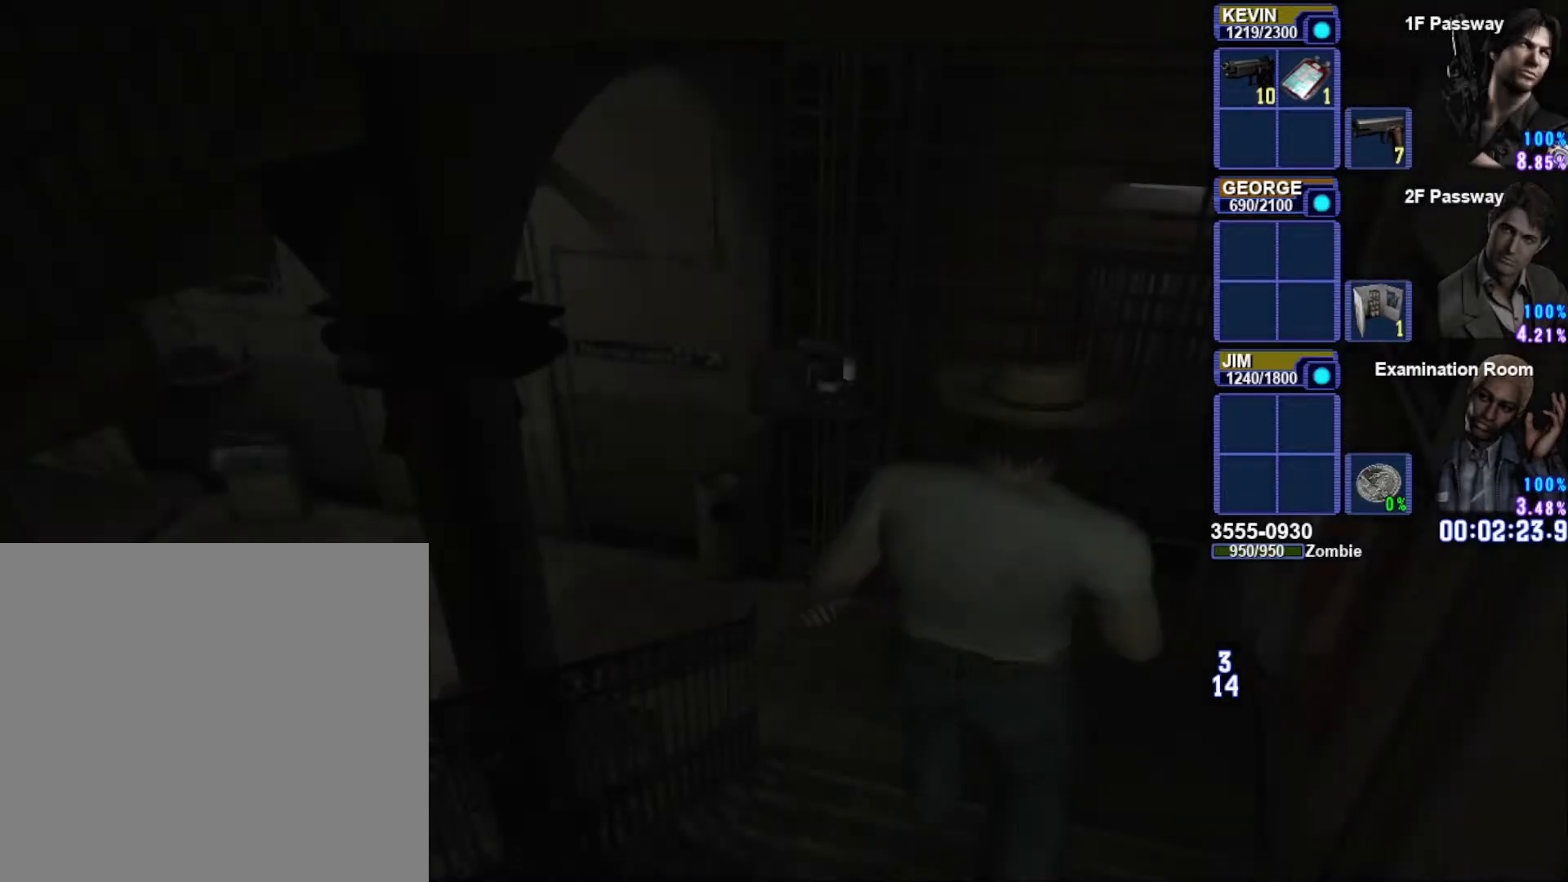
{"buttons": [], "left_stick": "up-left", "right_stick": "center", "button_events": [[183, "CIRCLE", "down"], [300, "CIRCLE", "up"]]}
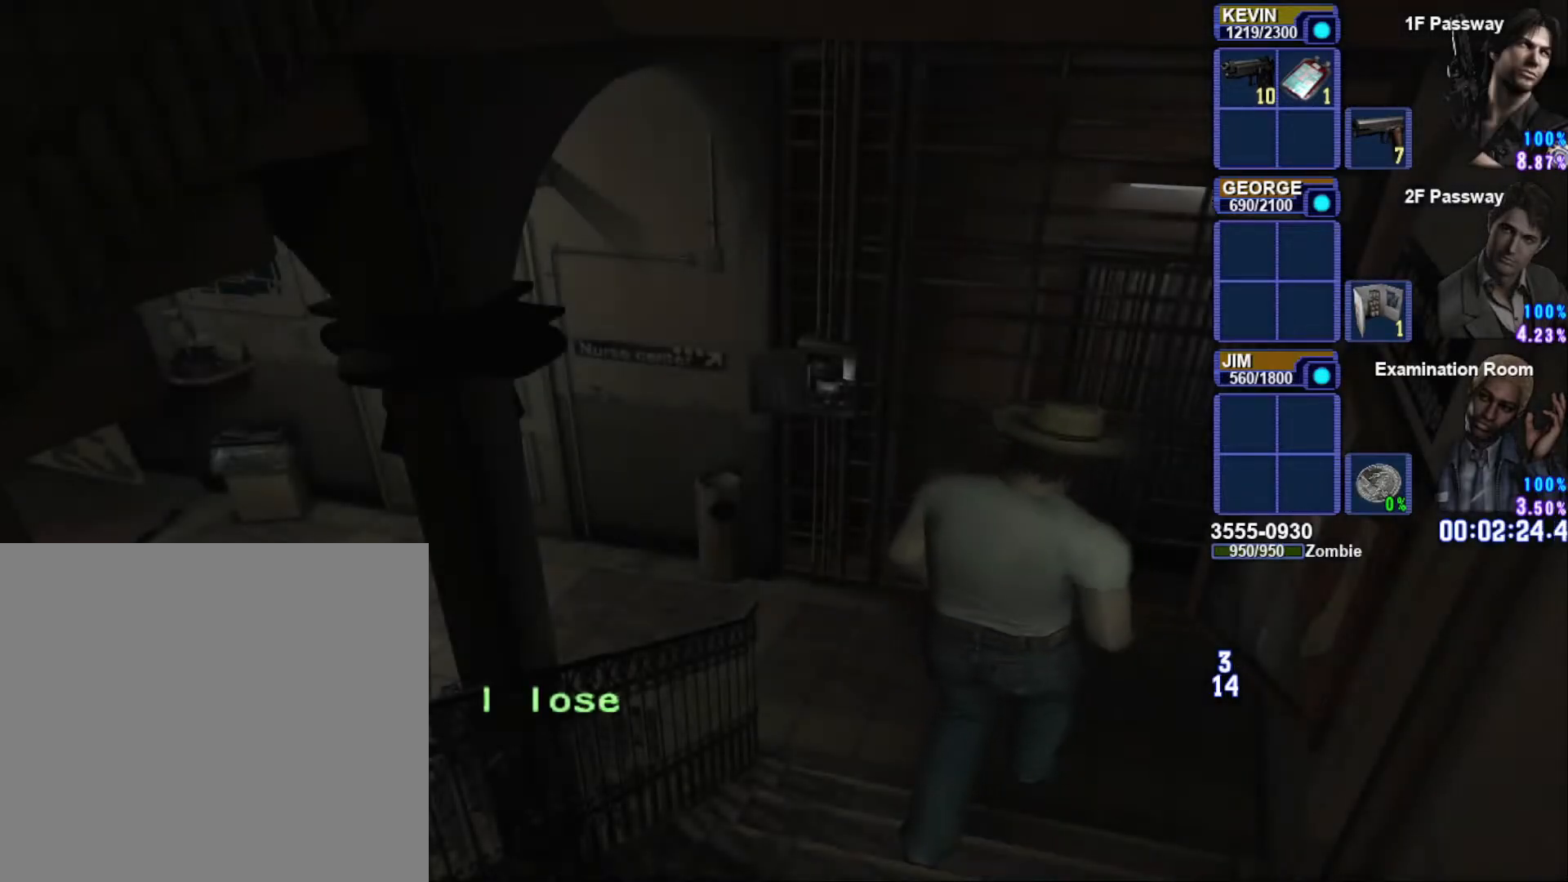
{"buttons": ["SQUARE"], "left_stick": "up-left", "right_stick": "center", "button_events": [[17, "SQUARE", "down"]]}
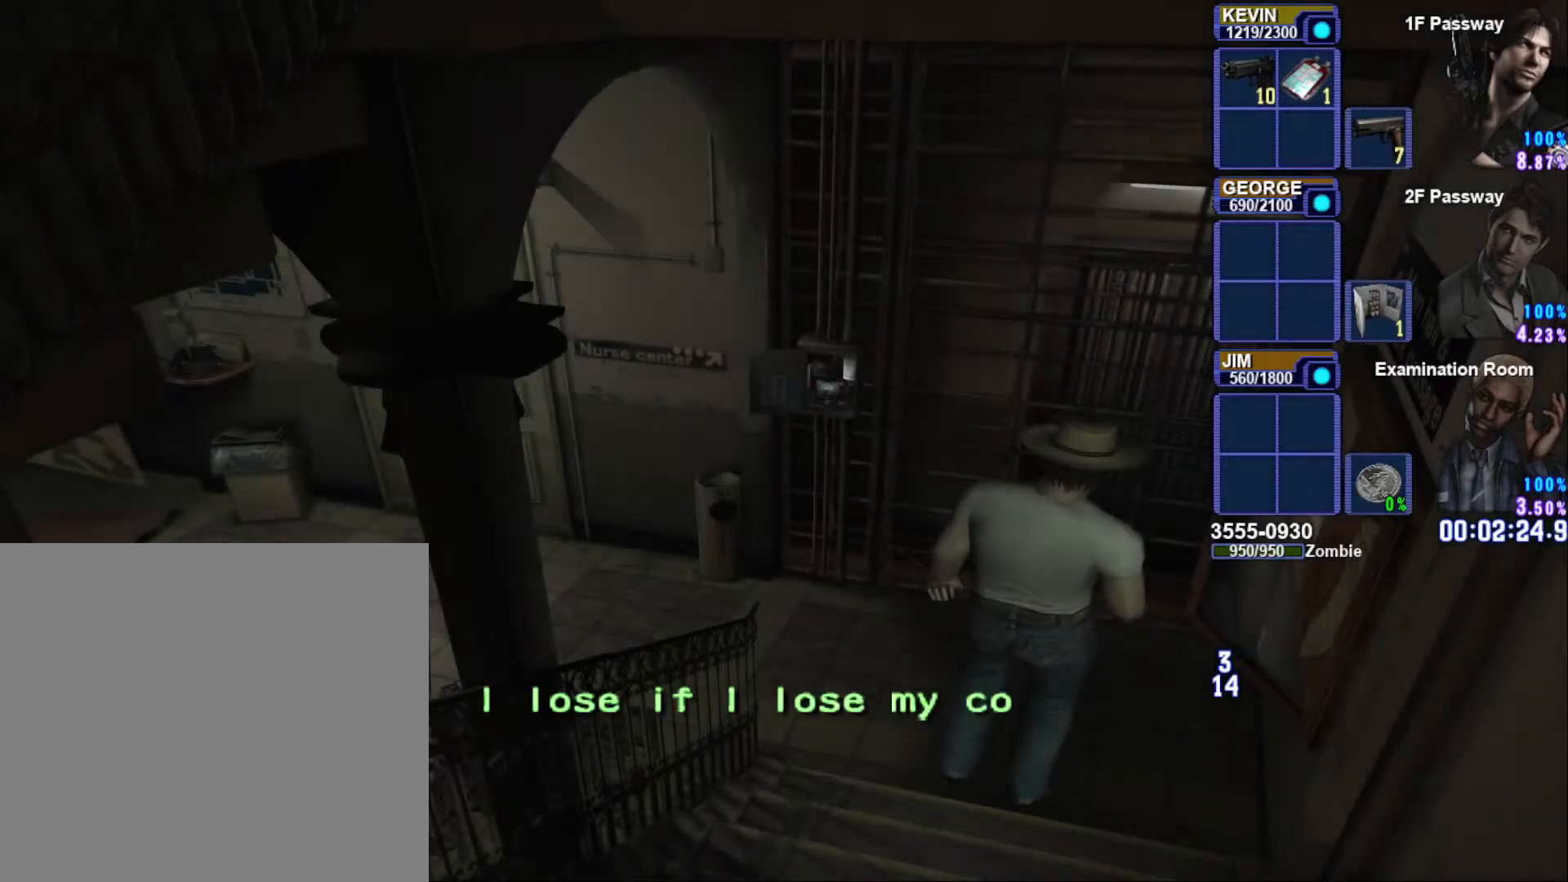
{"buttons": ["SQUARE"], "left_stick": "up-left", "right_stick": "center", "button_events": []}
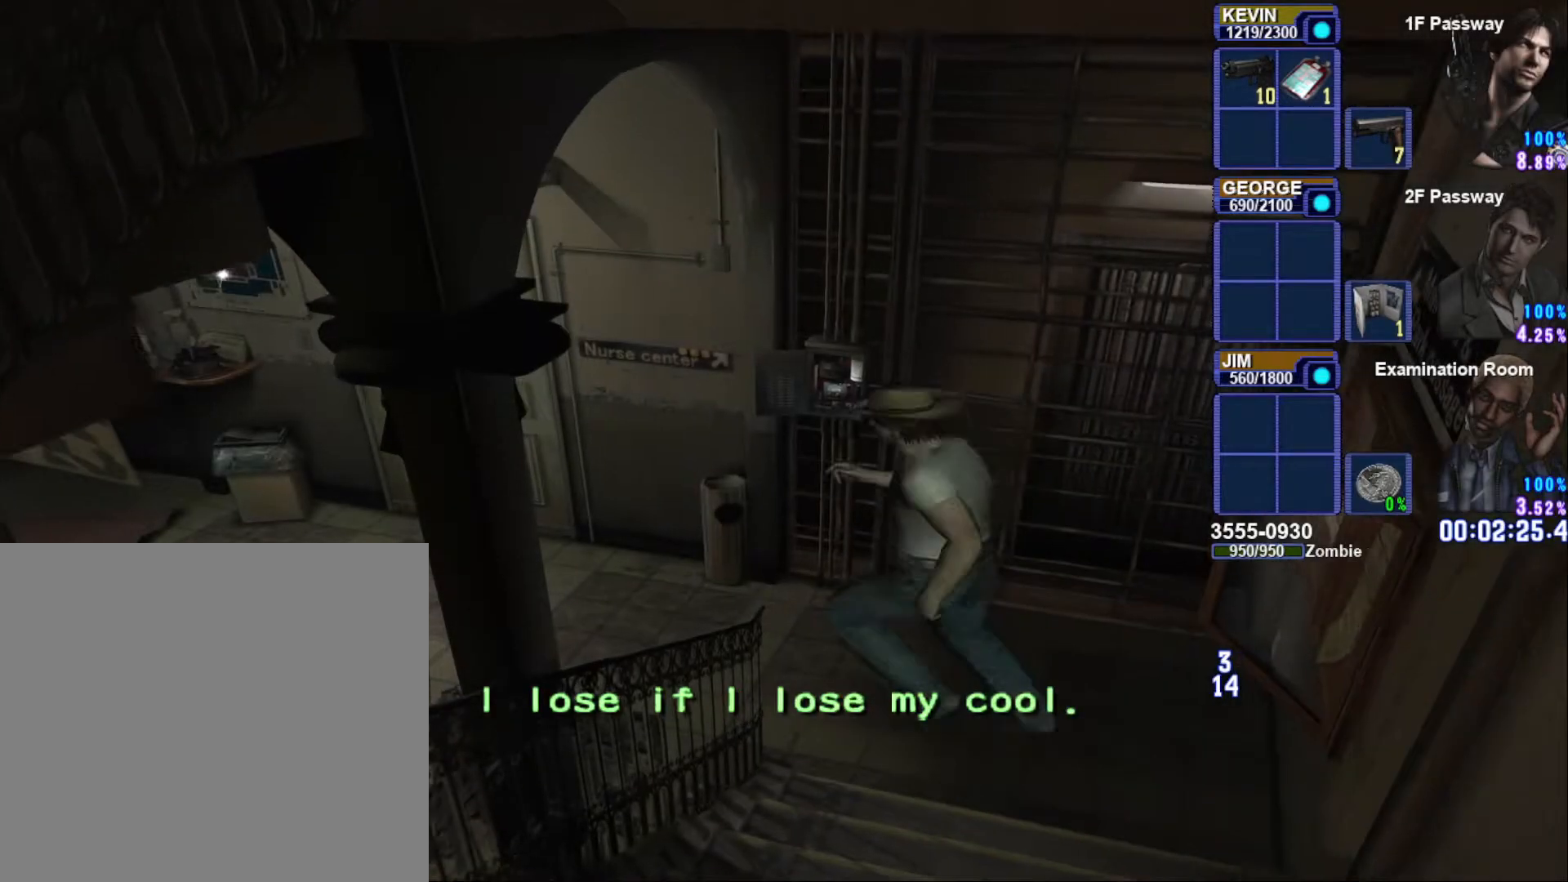
{"buttons": ["SQUARE"], "left_stick": "down", "right_stick": "center", "button_events": []}
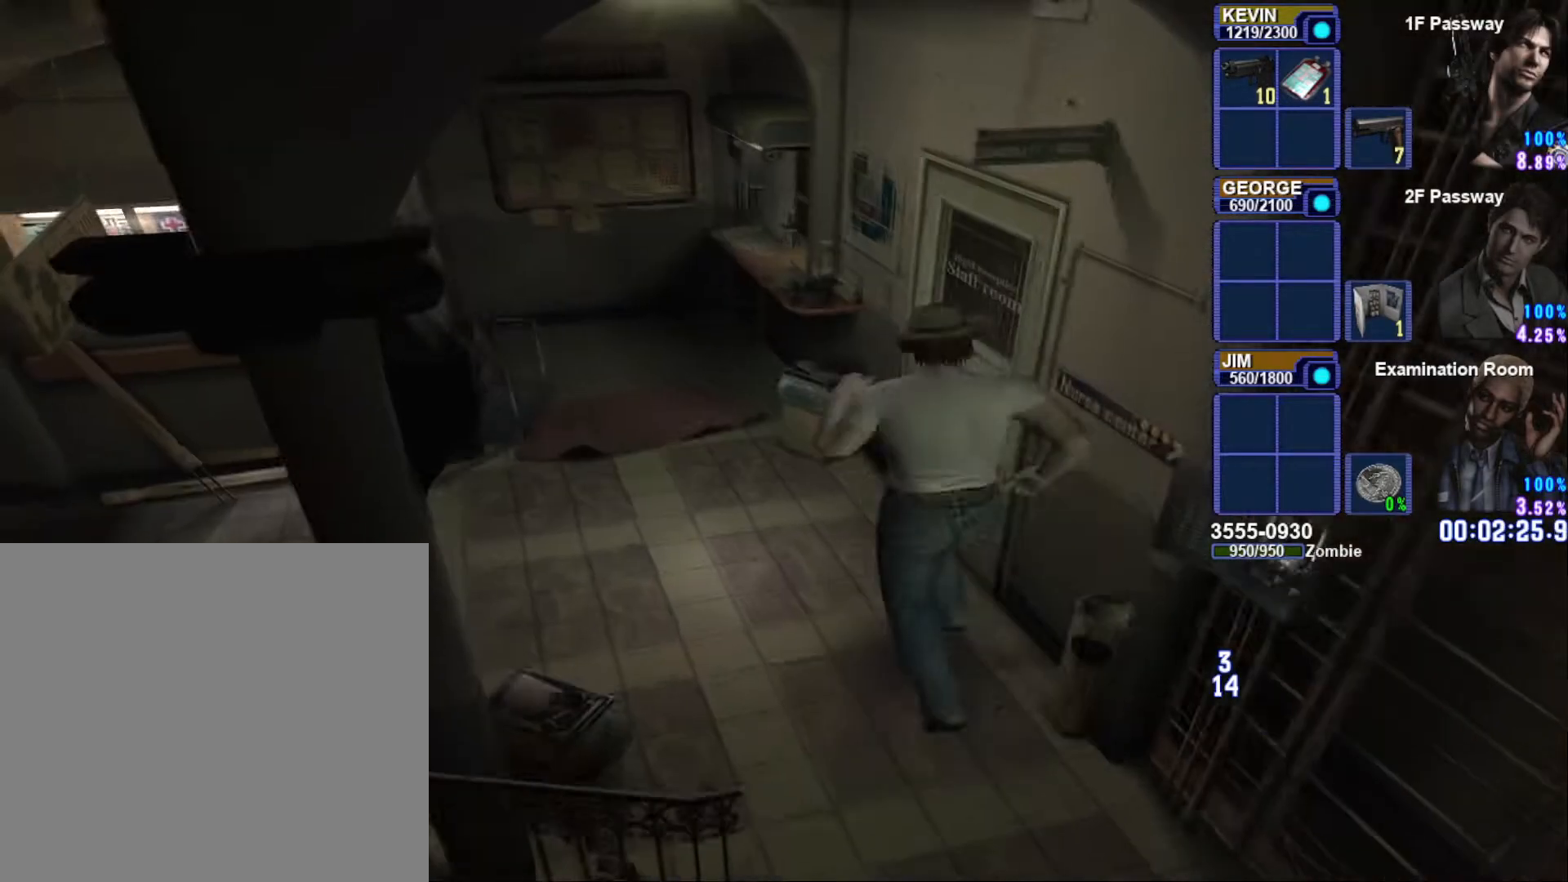
{"buttons": ["SQUARE"], "left_stick": "left", "right_stick": "center", "button_events": []}
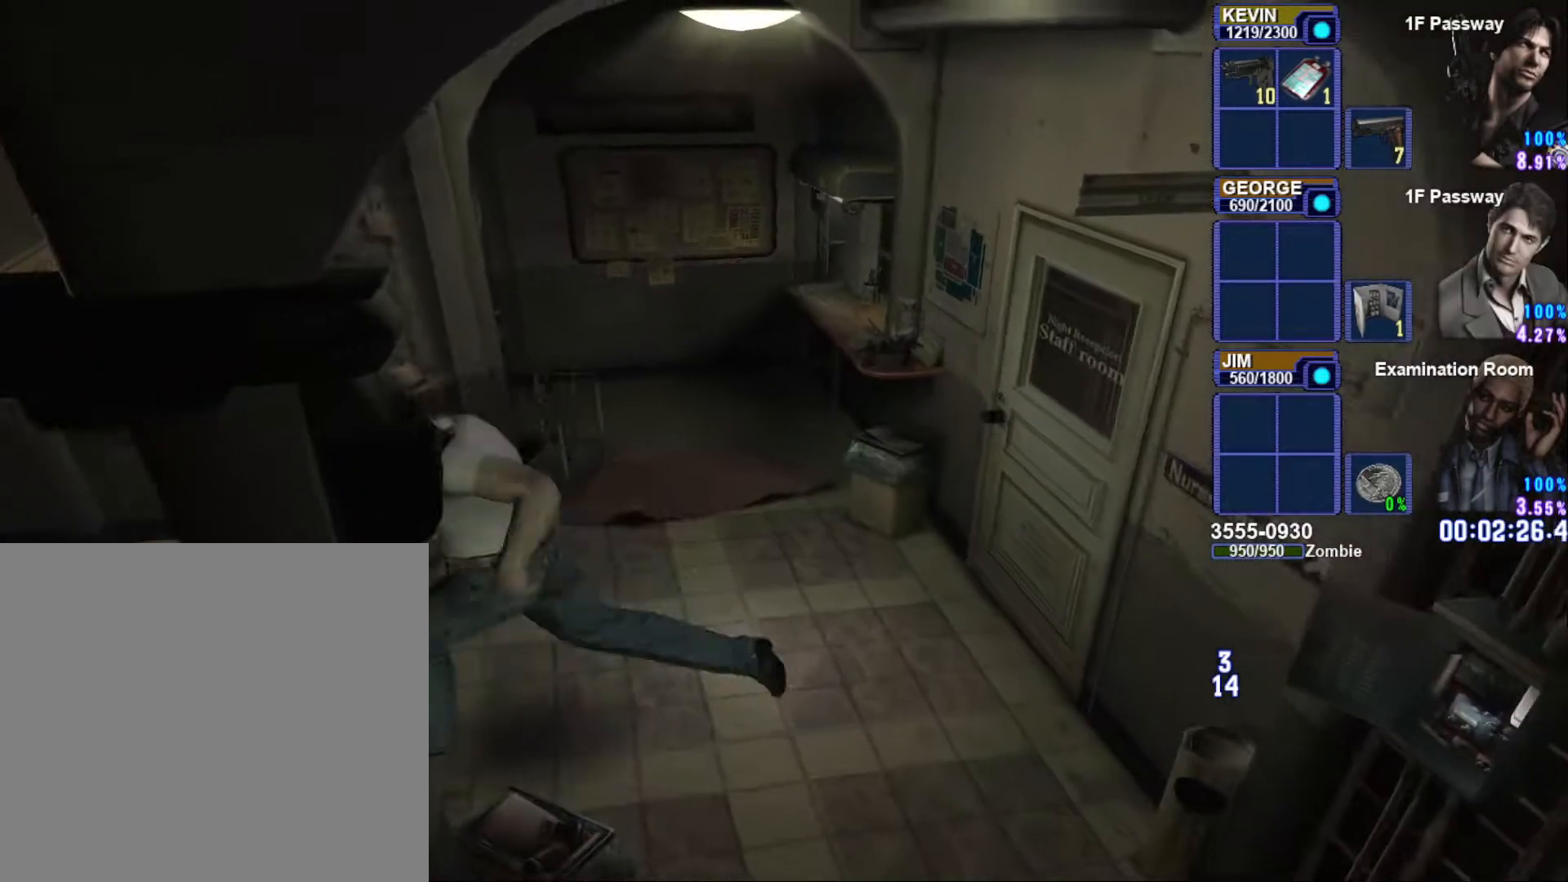
{"buttons": ["SQUARE"], "left_stick": "left", "right_stick": "center", "button_events": []}
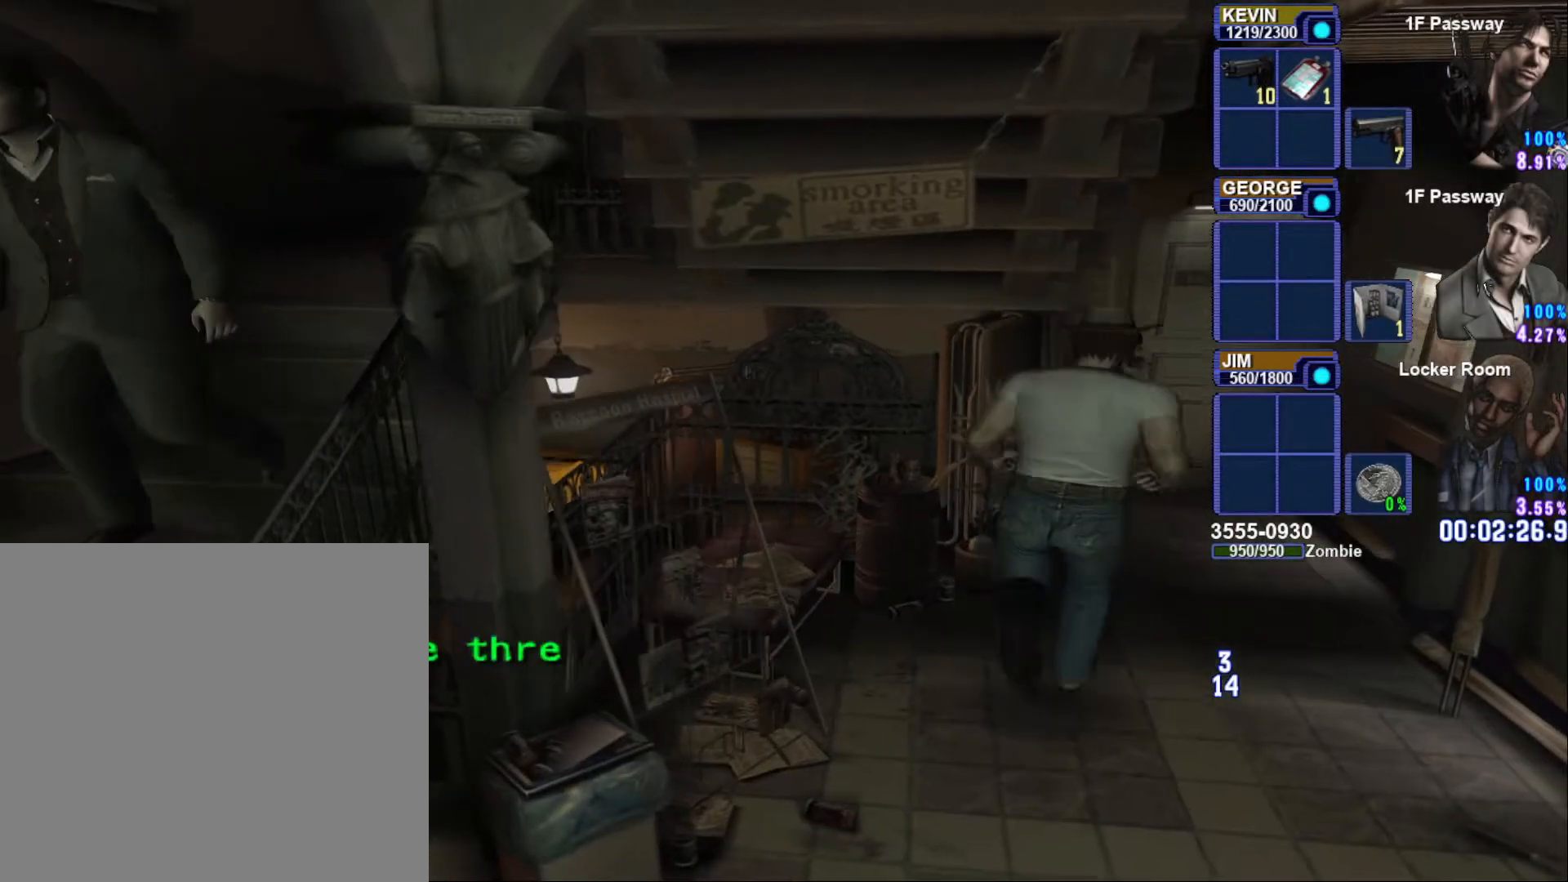
{"buttons": ["SQUARE"], "left_stick": "up", "right_stick": "center", "button_events": []}
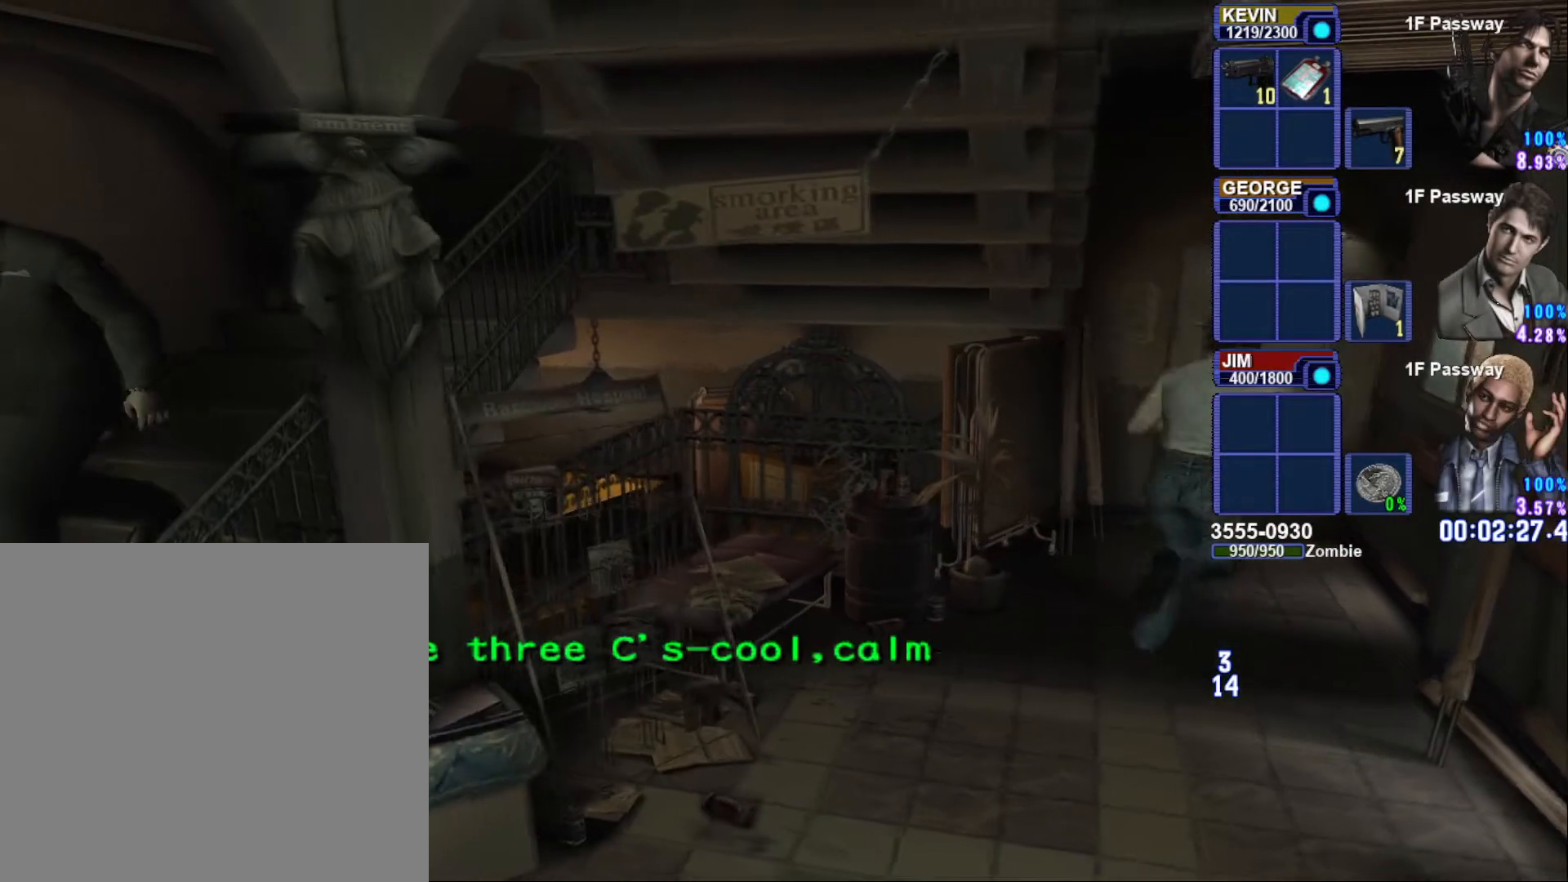
{"buttons": ["CROSS", "SQUARE"], "left_stick": "up", "right_stick": "center", "button_events": [[200, "CROSS", "down"], [350, "CROSS", "up"], [417, "CROSS", "down"]]}
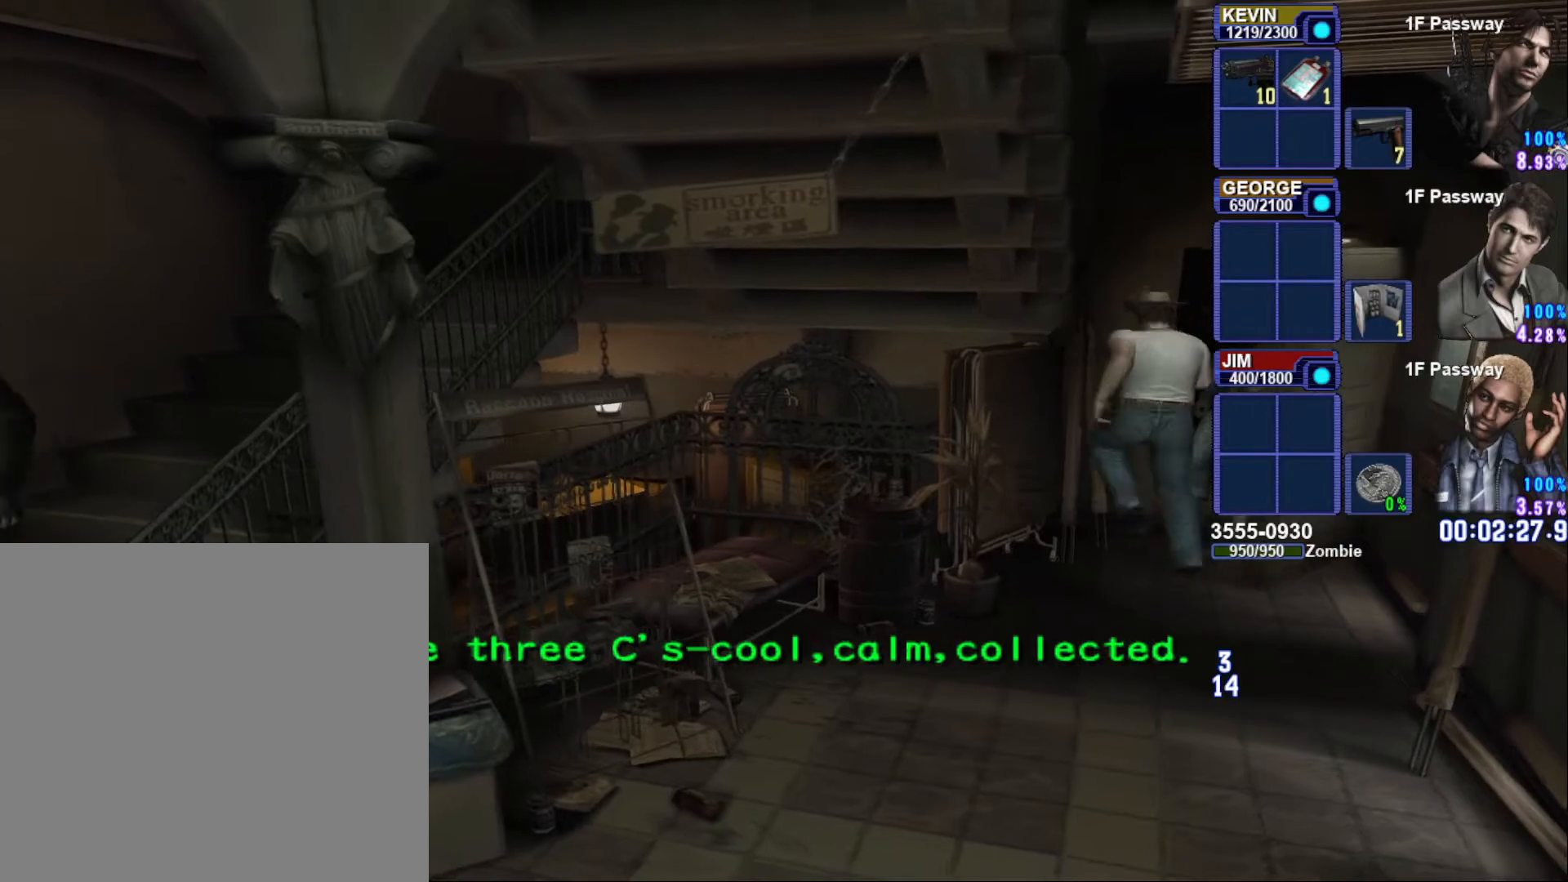
{"buttons": ["SQUARE"], "left_stick": "right", "right_stick": "center", "button_events": [[50, "CROSS", "up"], [133, "CROSS", "down"], [483, "CROSS", "up"]]}
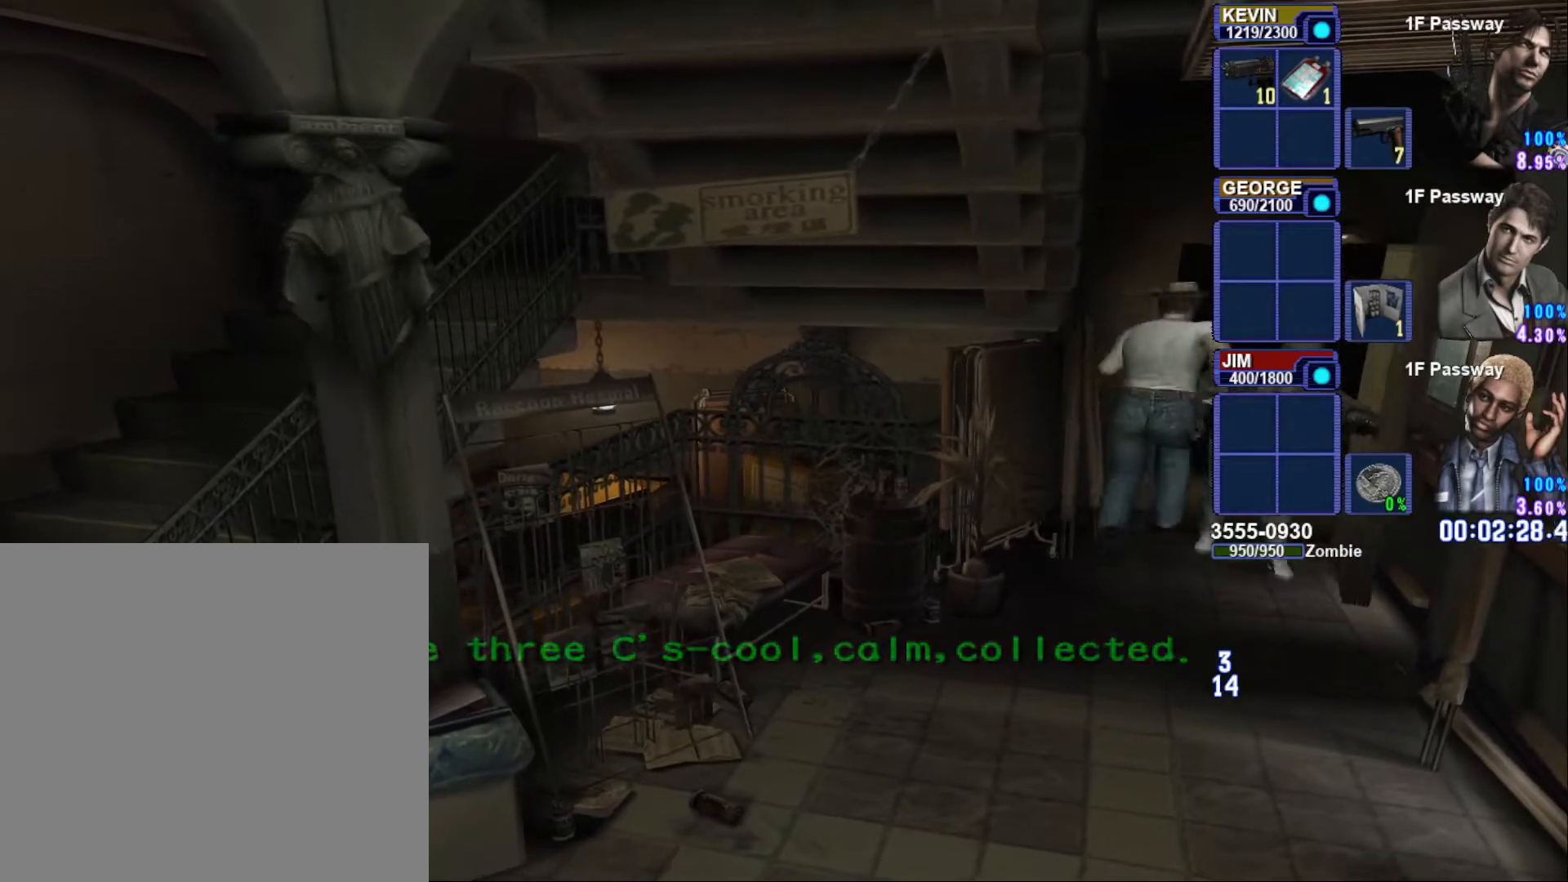
{"buttons": ["SQUARE"], "left_stick": "up", "right_stick": "center", "button_events": []}
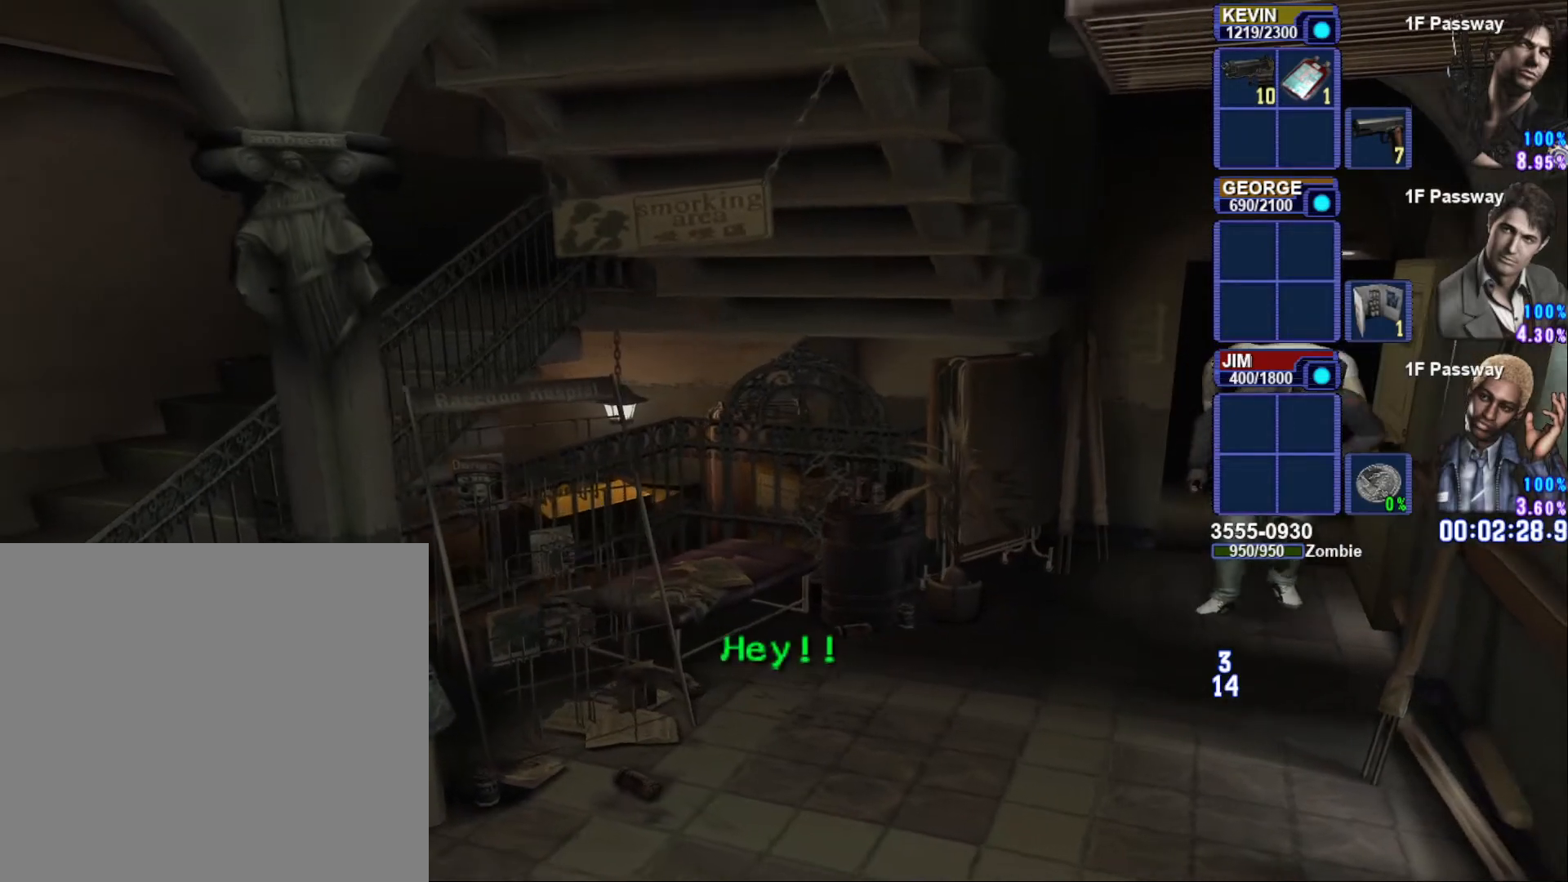
{"buttons": ["SQUARE"], "left_stick": "up", "right_stick": "center", "button_events": []}
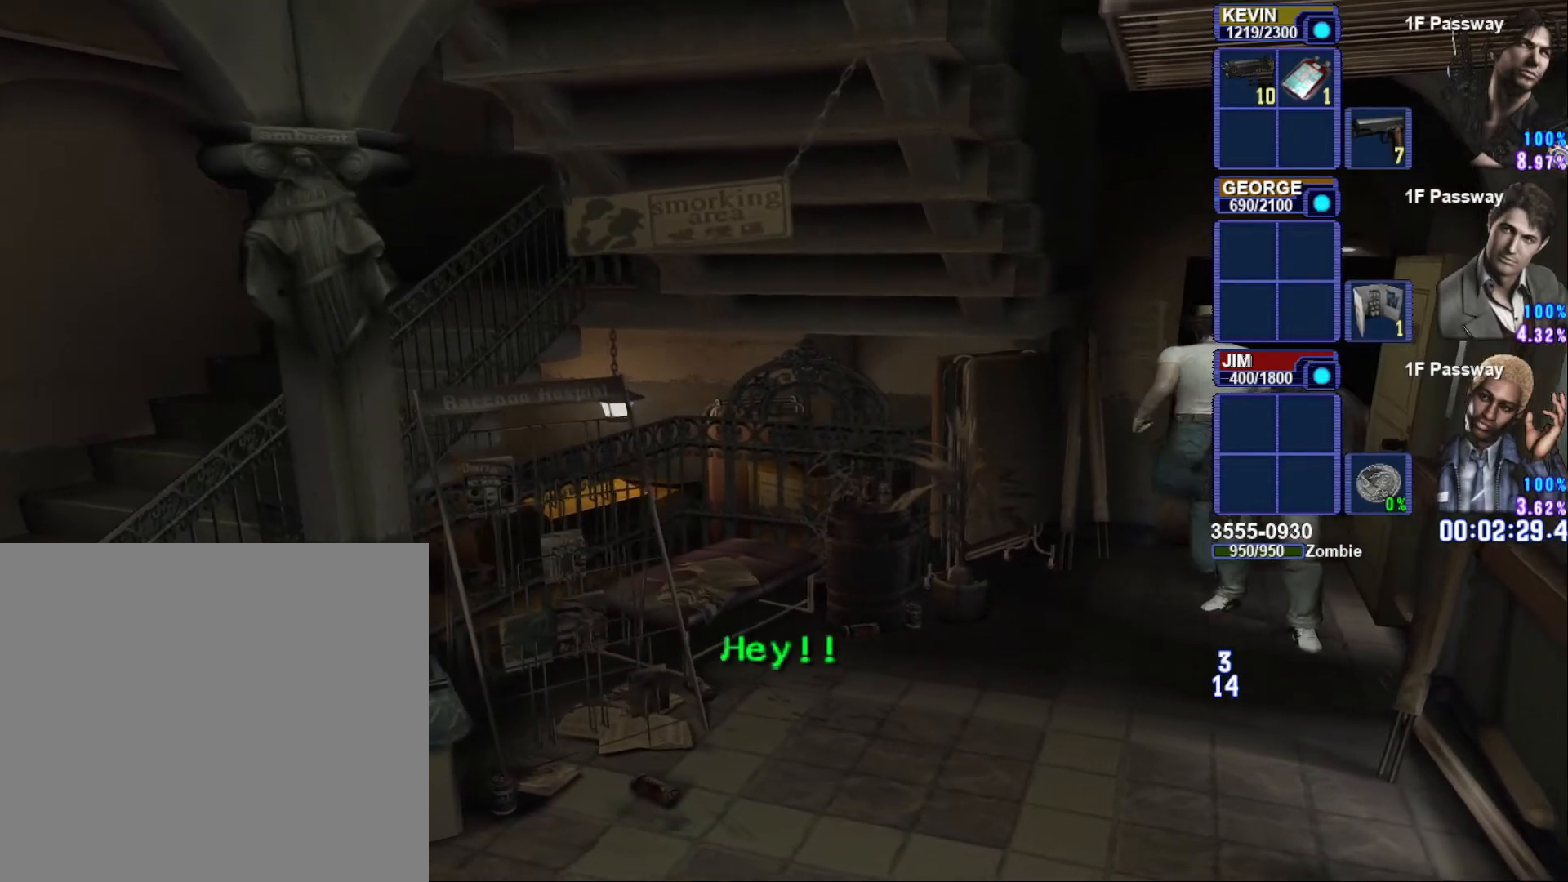
{"buttons": ["SQUARE"], "left_stick": "up-right", "right_stick": "center", "button_events": []}
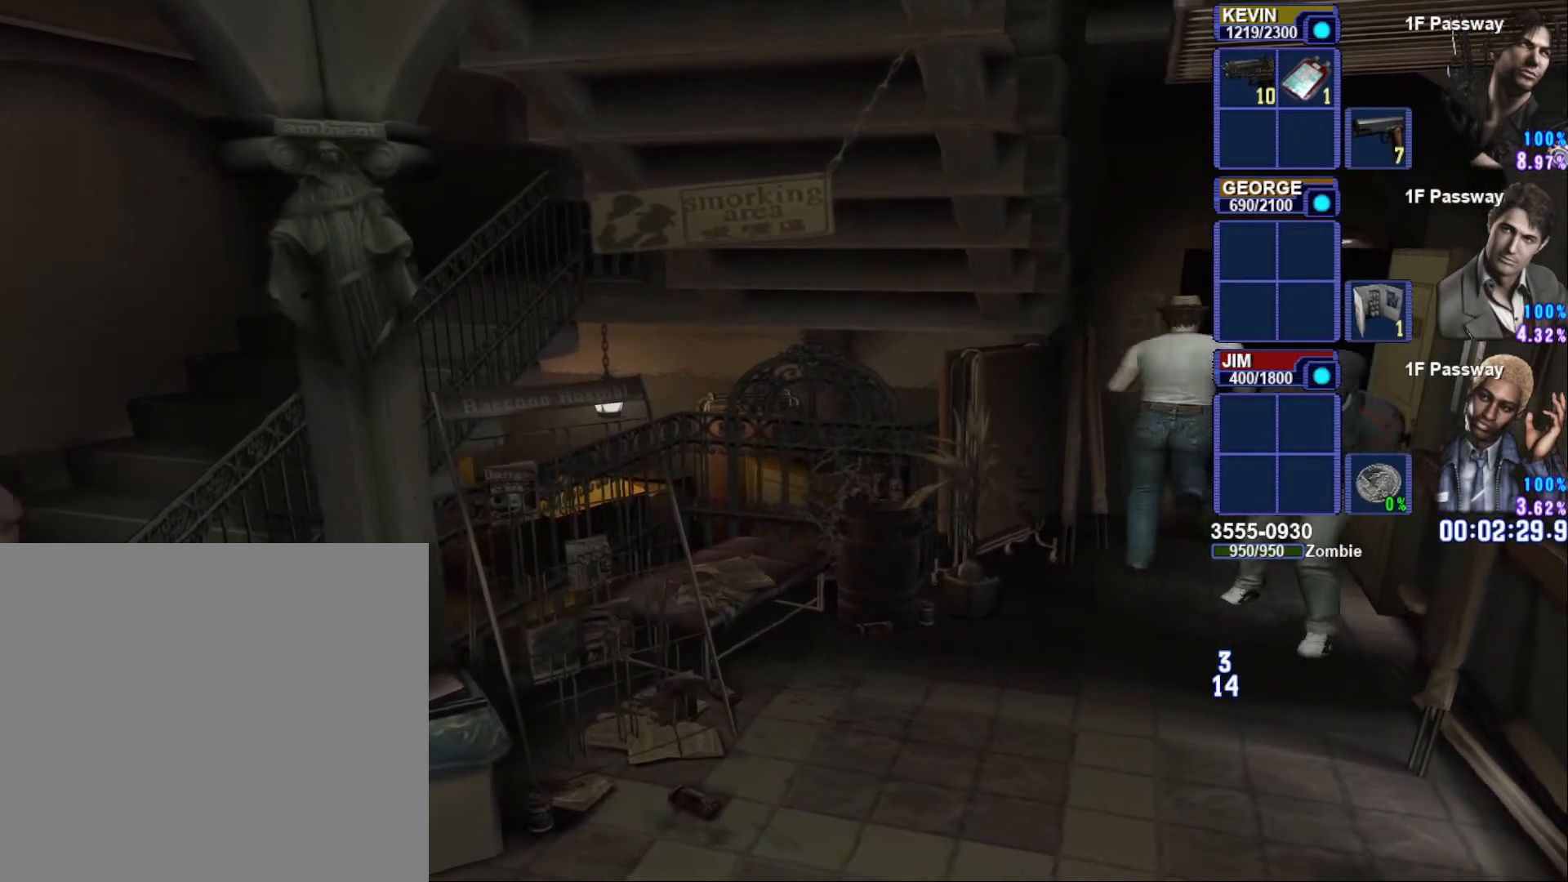
{"buttons": [], "left_stick": "up", "right_stick": "center", "button_events": [[500, "SQUARE", "up"]]}
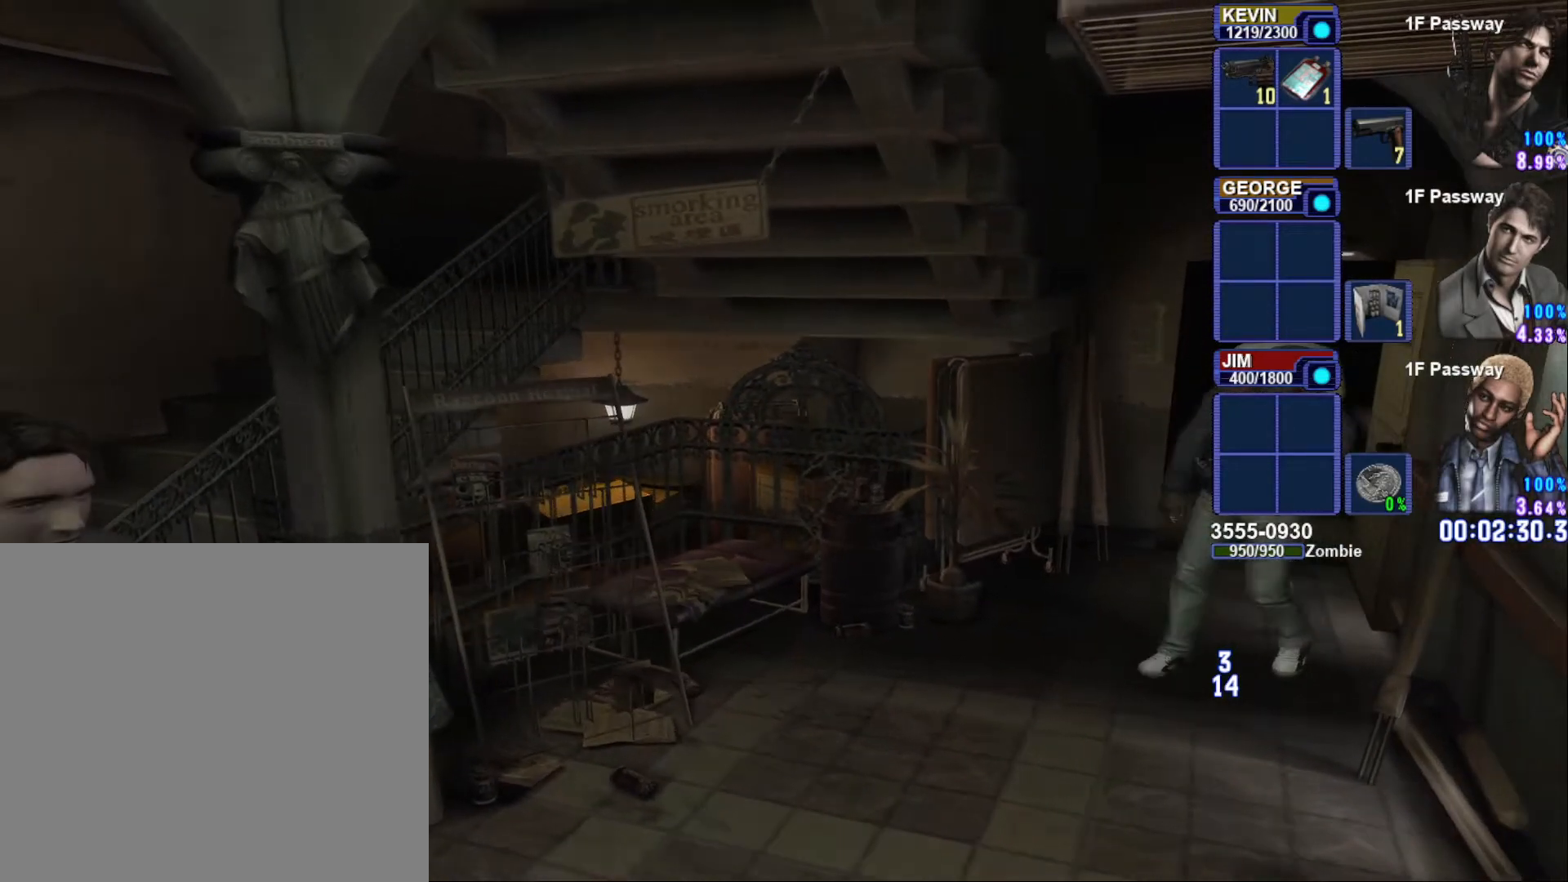
{"buttons": [], "left_stick": "center", "right_stick": "center", "button_events": []}